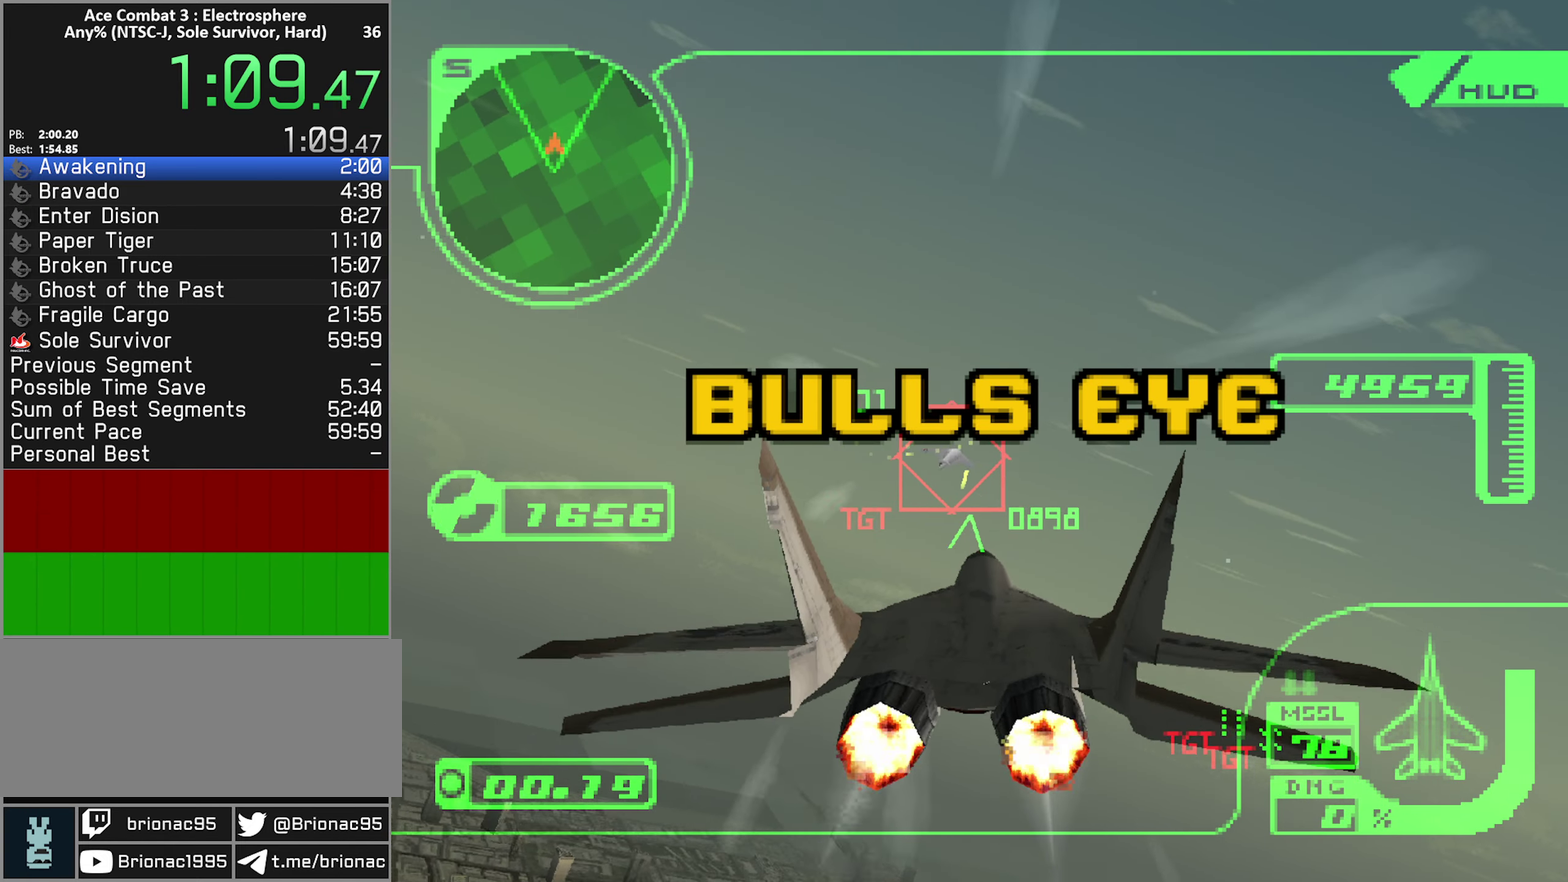
Gameplay with a controller (Xbox layout); each line is a JSON object with the inputs held at the frame after it. "events" lists button and stick changes between this image and that frame as [ms after this image, input, new state], when the widget could be followed in between. Not read: L3 R3.
{"buttons": ["A", "R1", "R2"], "left_stick": "down-right", "right_stick": "center", "events": [[83, "left_stick", "center"], [133, "R1", "down"], [317, "left_stick", "down-right"]]}
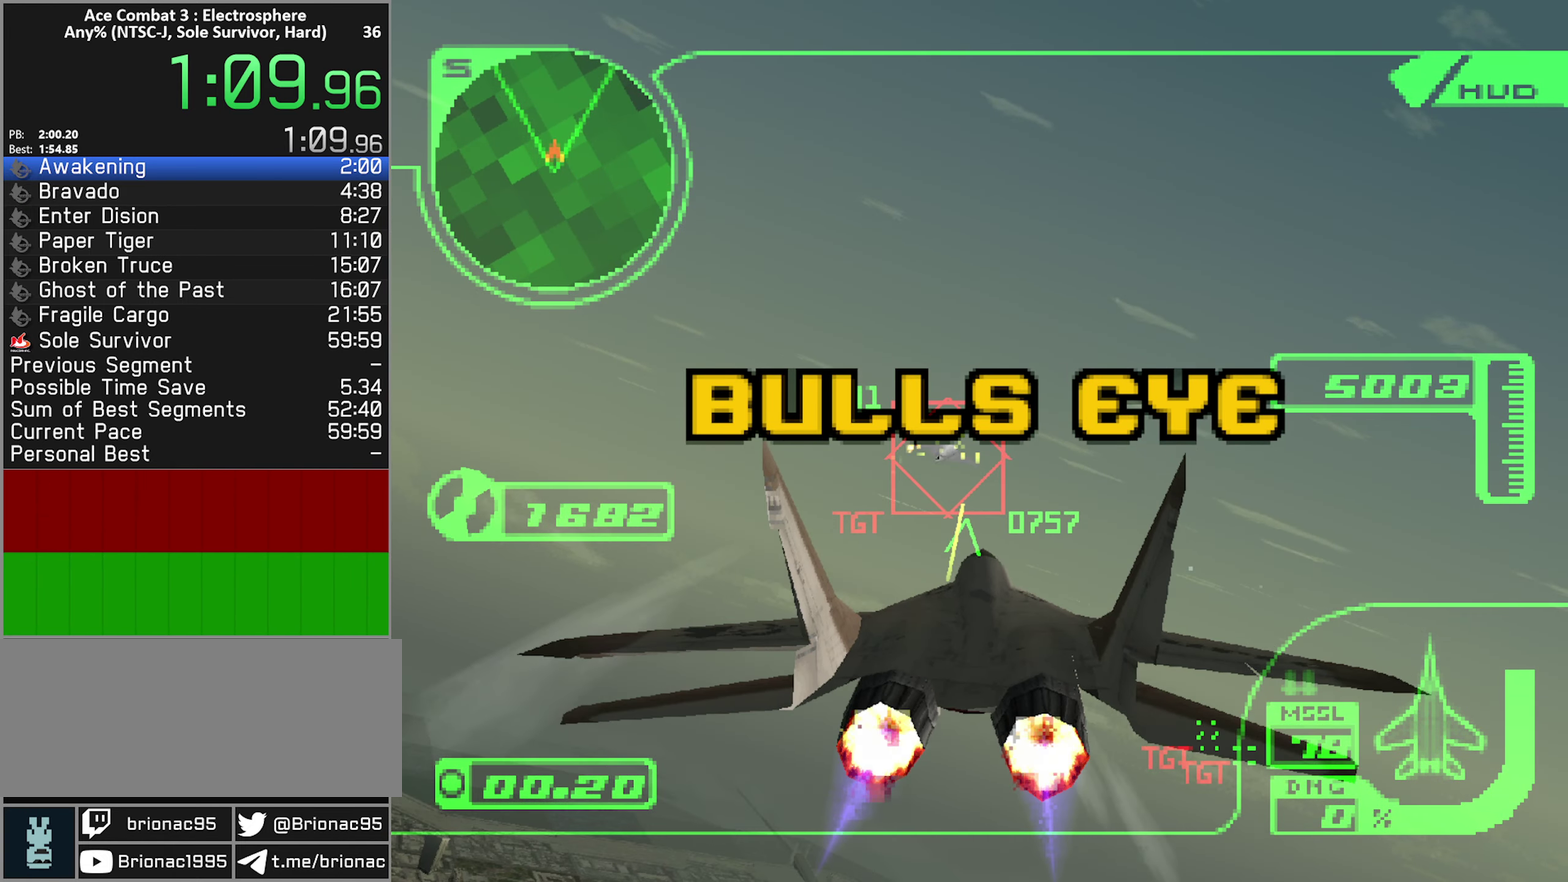
{"buttons": ["A", "R1", "R2"], "left_stick": "center", "right_stick": "center", "events": [[33, "left_stick", "center"], [333, "left_stick", "up"], [450, "left_stick", "center"]]}
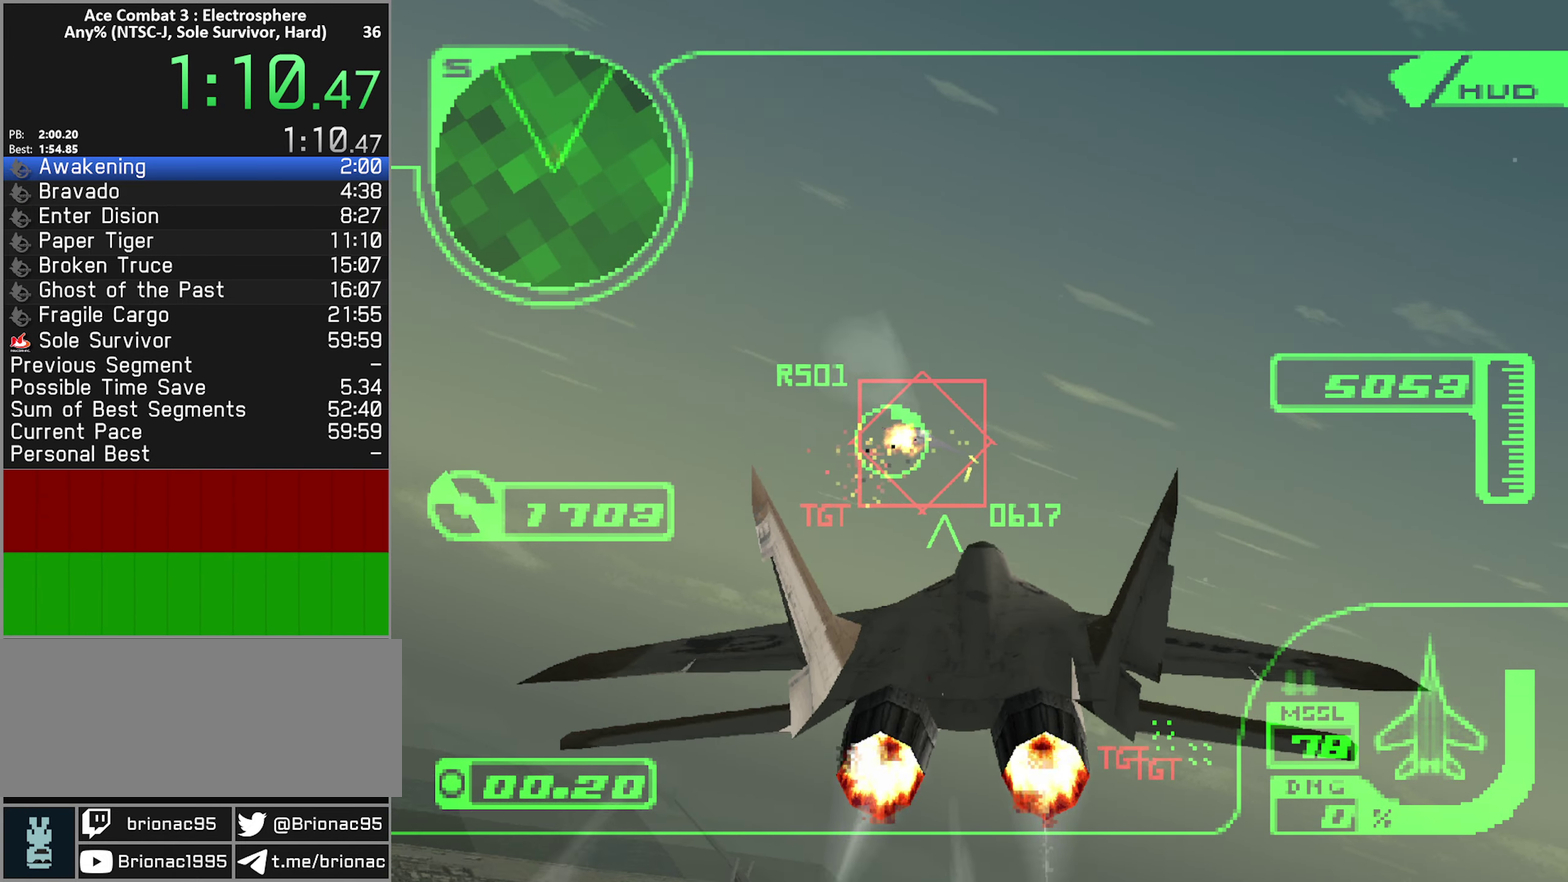
{"buttons": ["A", "R1", "R2"], "left_stick": "down", "right_stick": "center", "events": [[67, "left_stick", "up"], [150, "left_stick", "center"], [217, "R1", "up"], [350, "R1", "down"], [450, "left_stick", "down"]]}
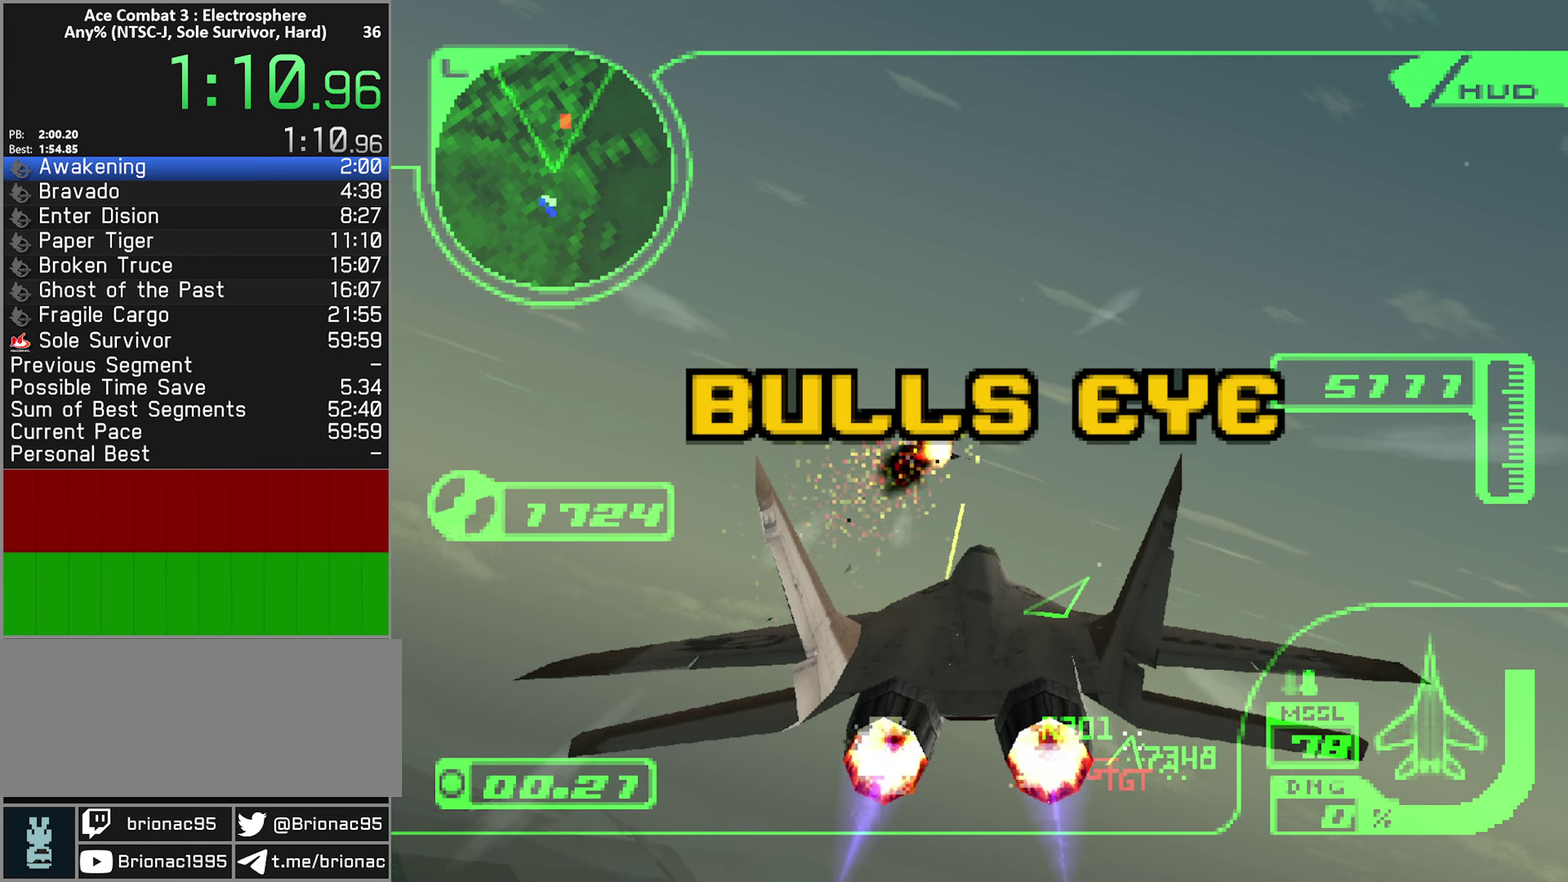
{"buttons": ["A", "R1", "R2"], "left_stick": "down-right", "right_stick": "center", "events": [[250, "left_stick", "down-right"]]}
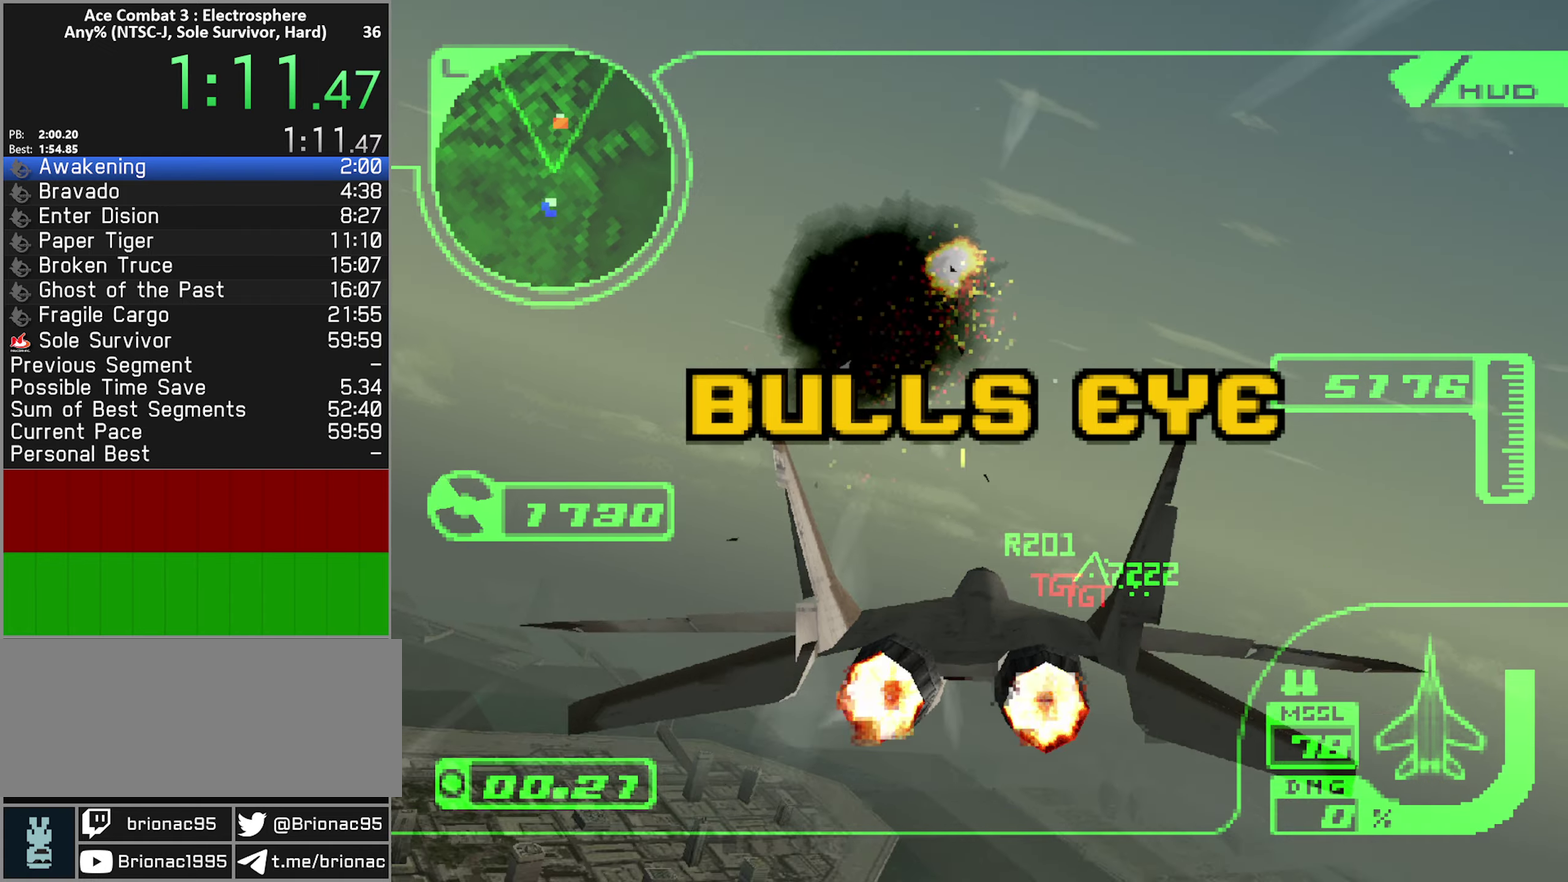
{"buttons": ["A", "R1", "R2"], "left_stick": "down-right", "right_stick": "center", "events": [[284, "left_stick", "right"], [334, "left_stick", "down-right"], [400, "left_stick", "center"], [450, "left_stick", "down-right"]]}
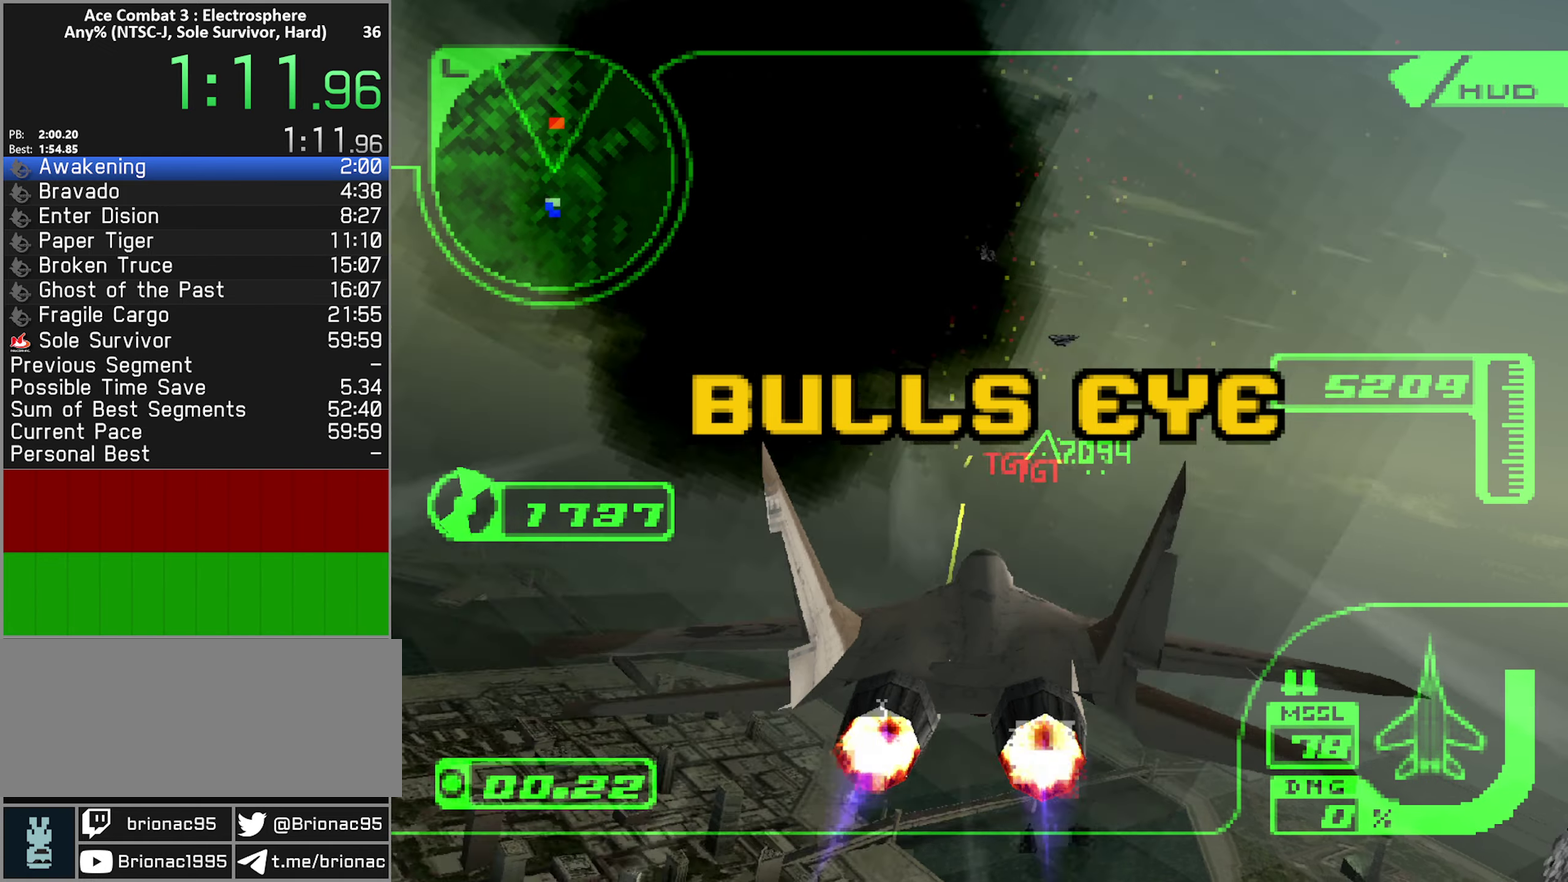
{"buttons": ["R1", "R2"], "left_stick": "down-right", "right_stick": "center", "events": [[34, "left_stick", "center"], [217, "left_stick", "down-right"], [234, "A", "up"], [384, "left_stick", "center"], [450, "left_stick", "down-right"]]}
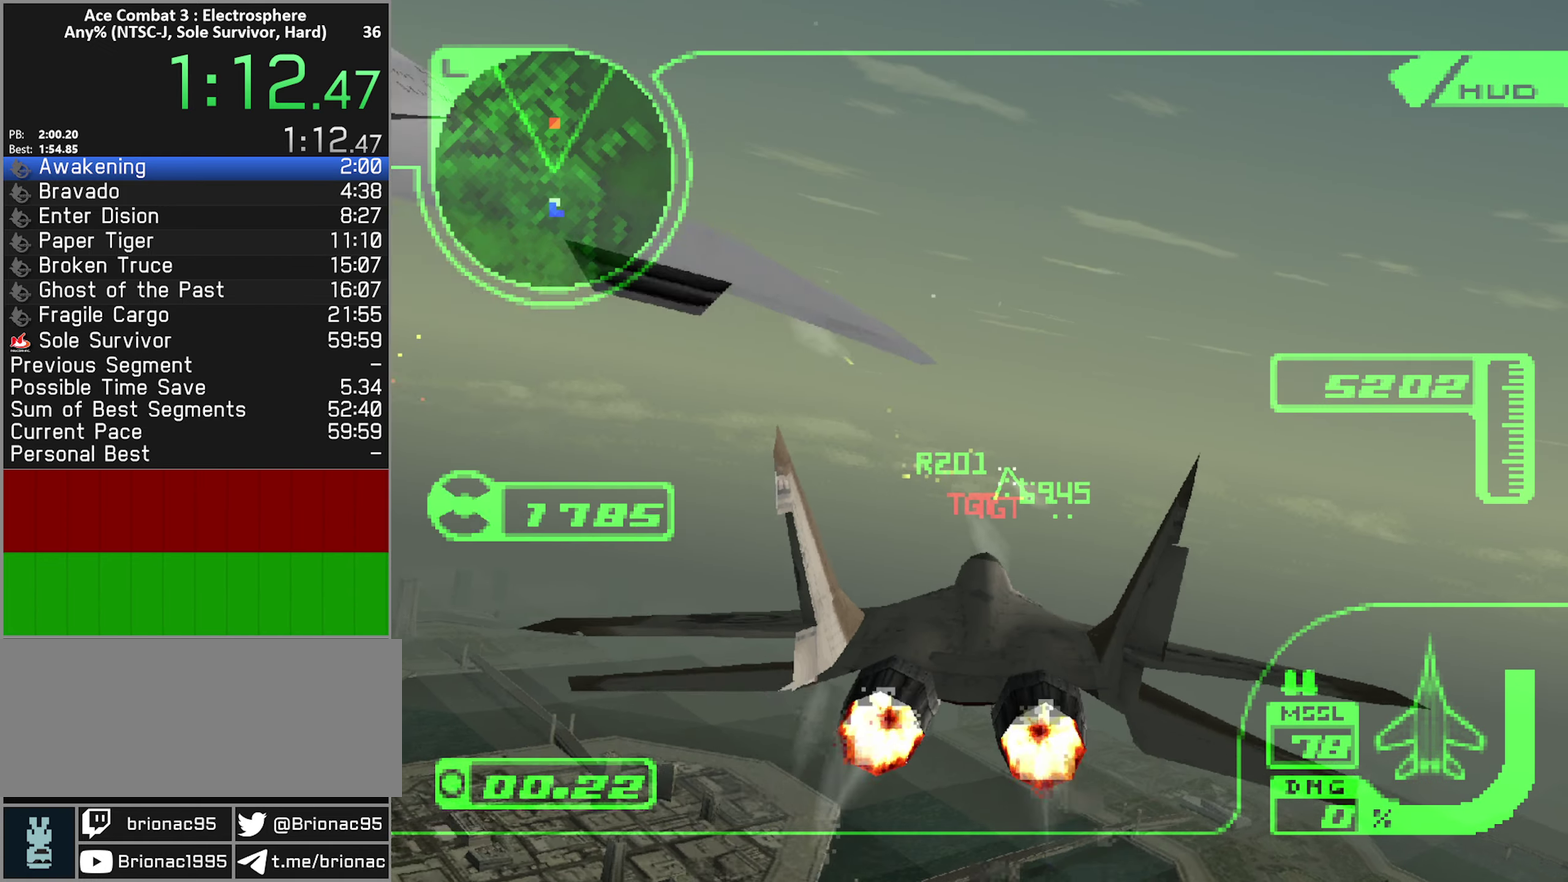
{"buttons": ["R1", "R2"], "left_stick": "down-right", "right_stick": "center", "events": [[150, "left_stick", "center"], [200, "left_stick", "down-right"], [367, "left_stick", "center"], [417, "left_stick", "down-right"]]}
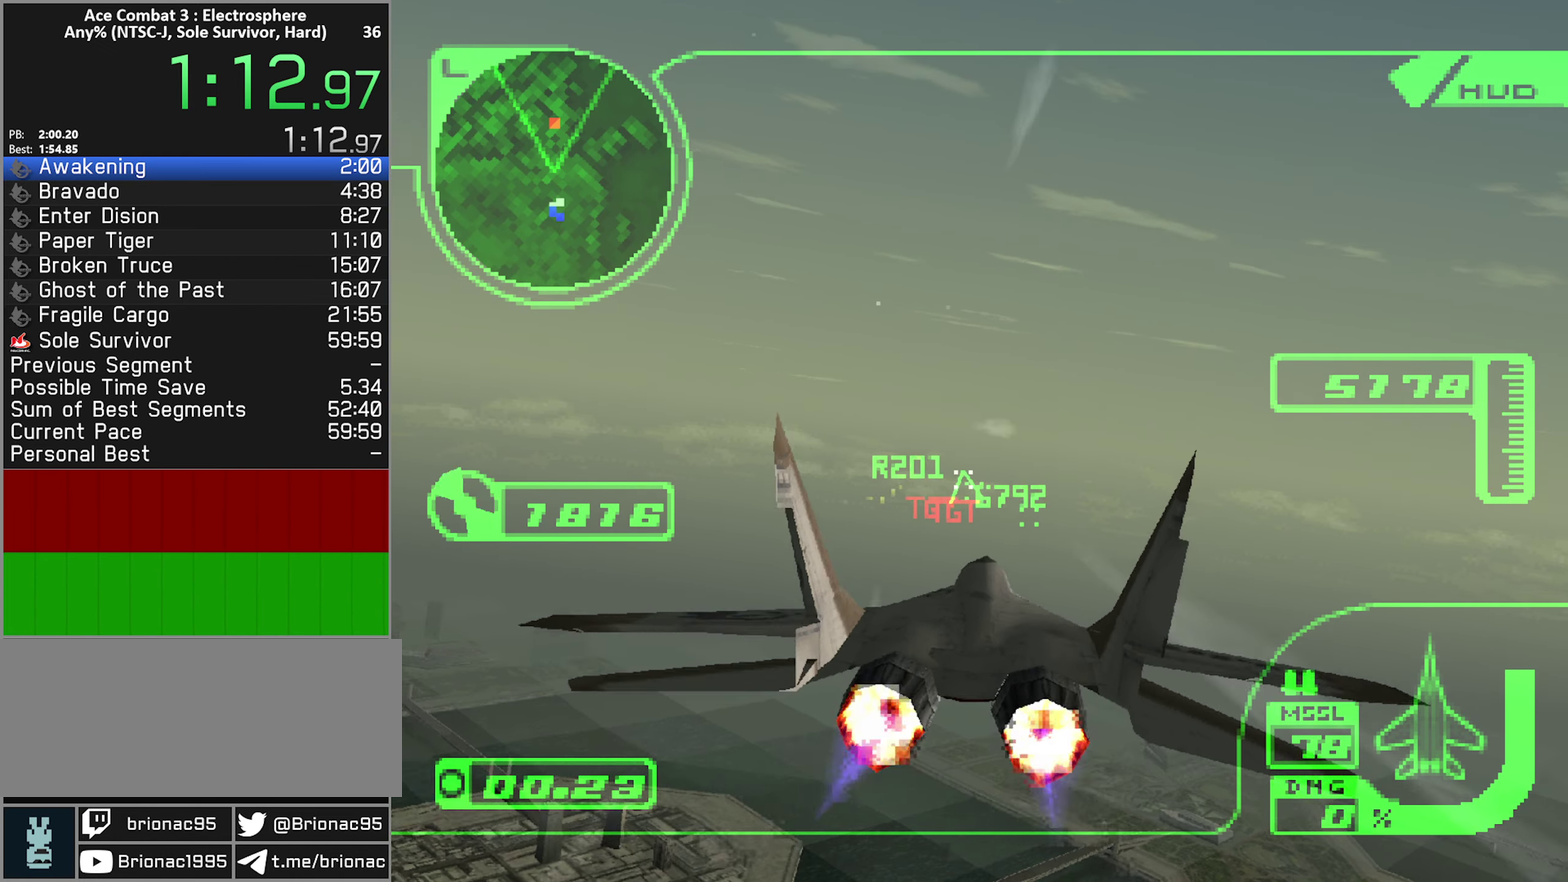
{"buttons": ["L1", "R2"], "left_stick": "down-right", "right_stick": "center", "events": [[250, "R1", "up"], [450, "L1", "down"]]}
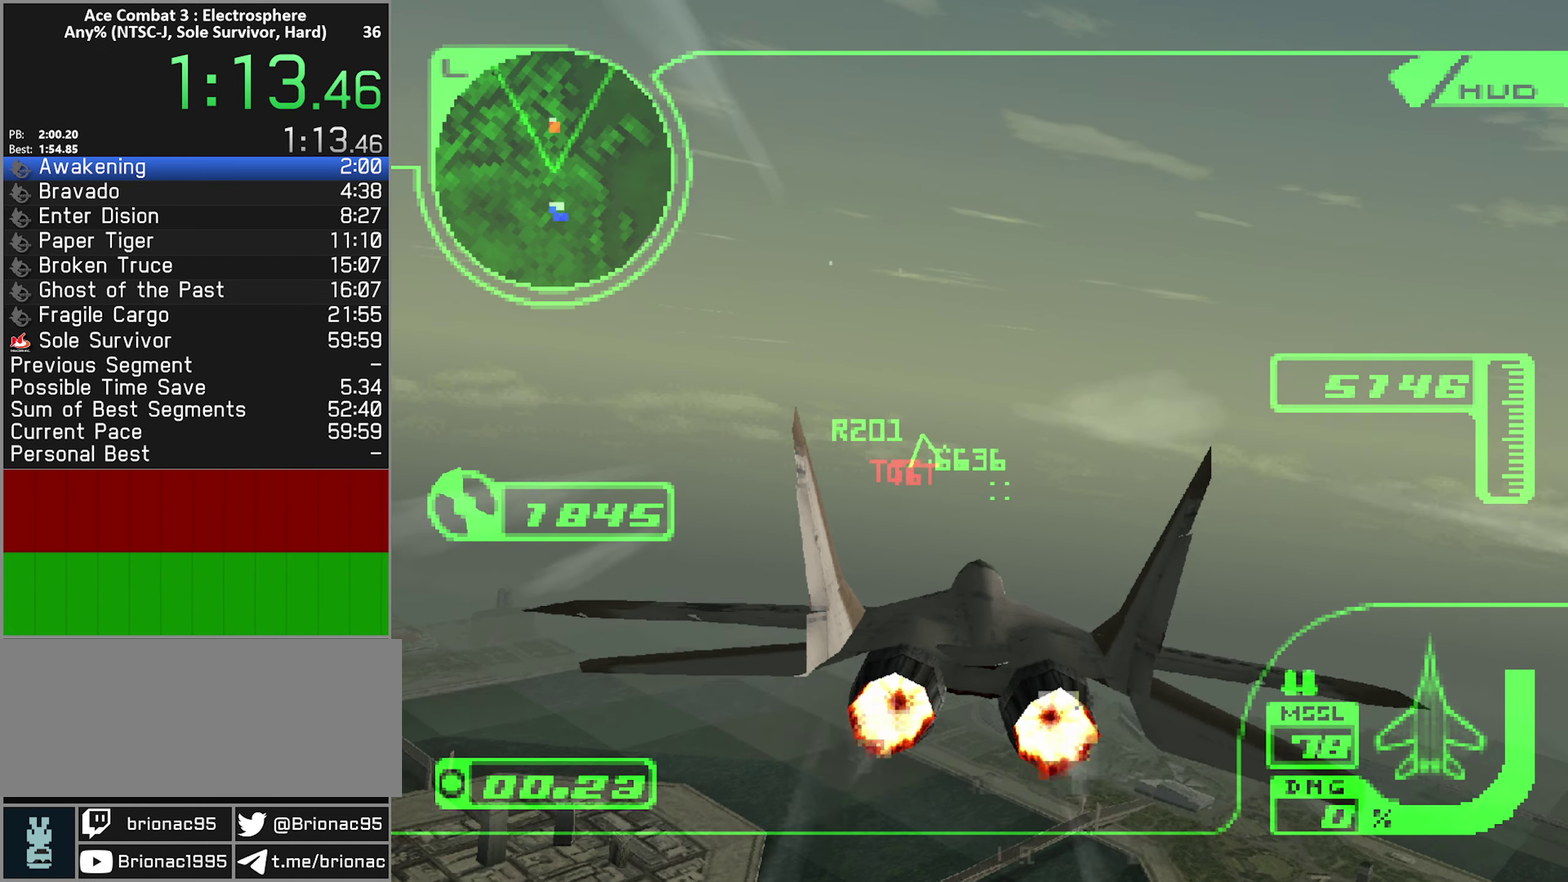
{"buttons": ["R2"], "left_stick": "down-right", "right_stick": "center", "events": [[134, "Y", "down"], [134, "left_stick", "center"], [234, "Y", "up"], [400, "L1", "up"], [400, "left_stick", "down-right"]]}
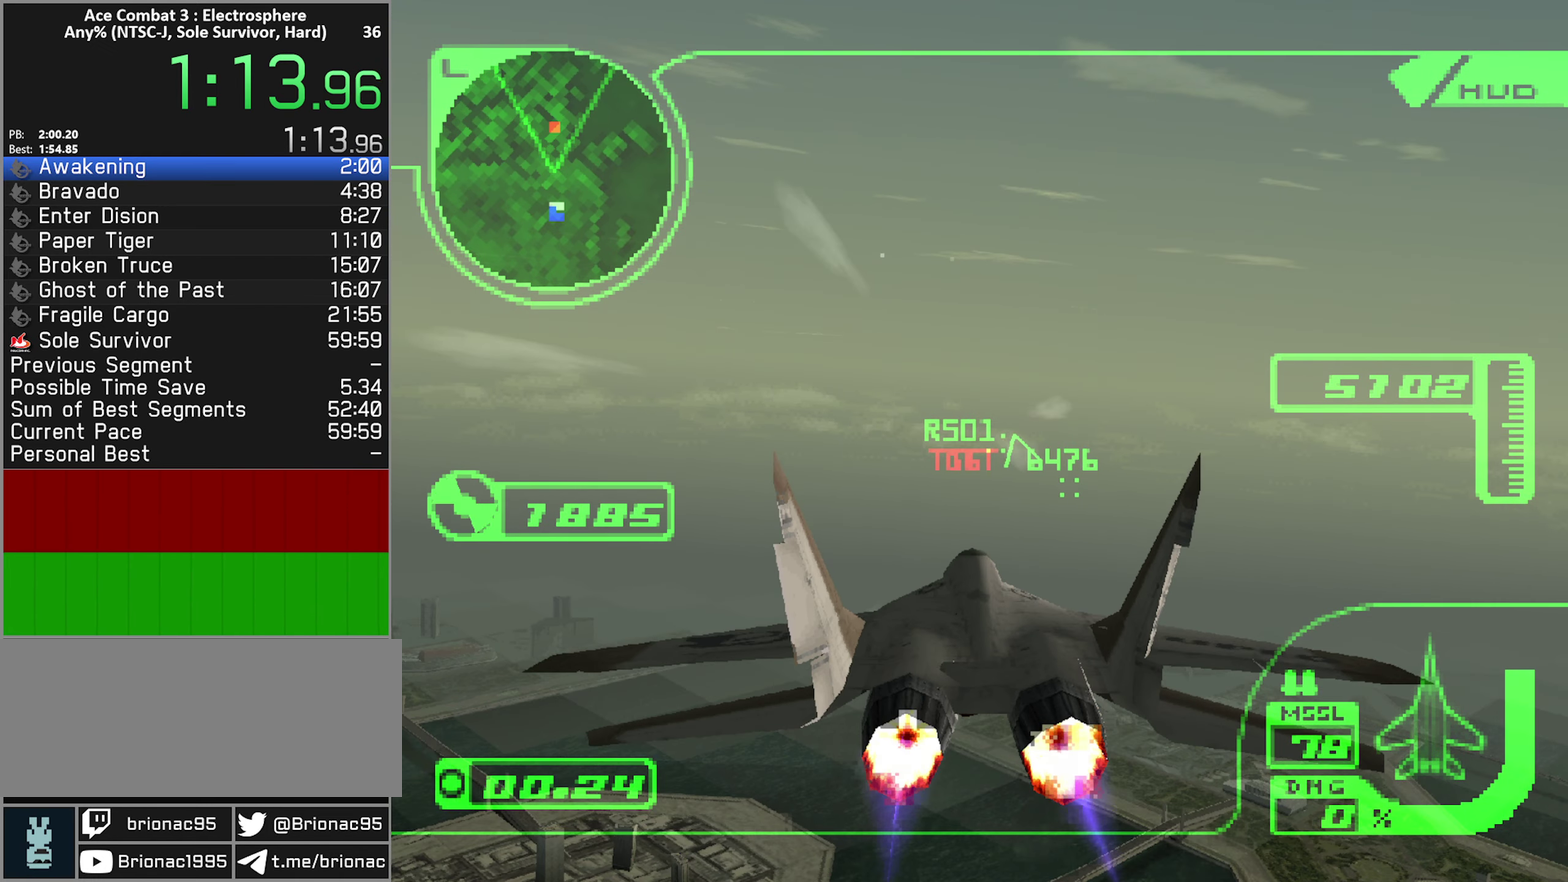
{"buttons": ["R2"], "left_stick": "center", "right_stick": "center", "events": [[67, "left_stick", "center"], [200, "R1", "down"], [500, "R1", "up"]]}
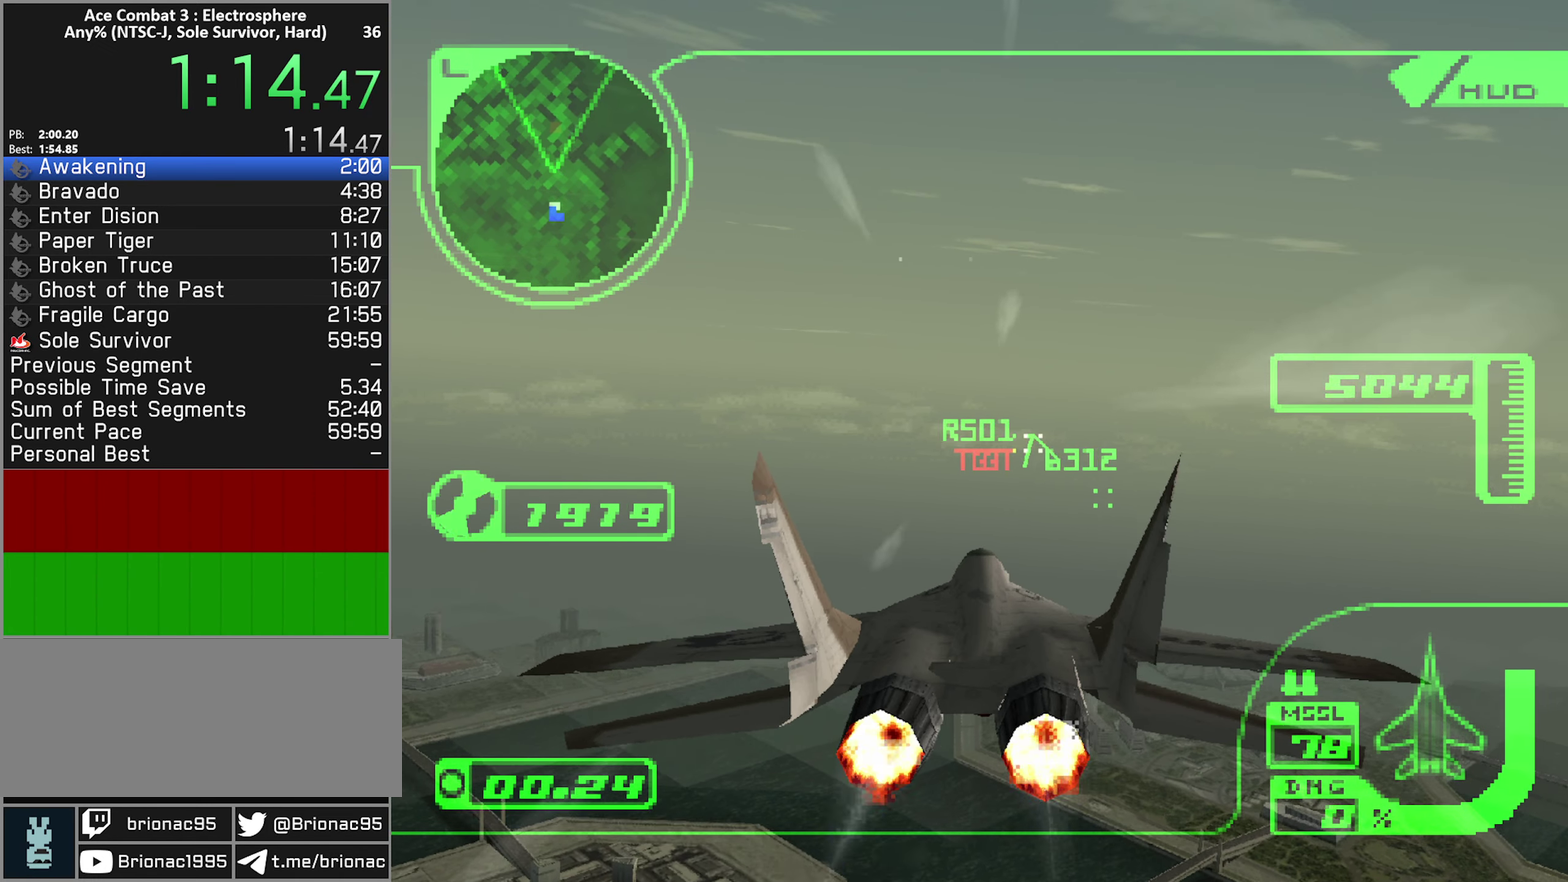
{"buttons": ["R1", "R2"], "left_stick": "down", "right_stick": "center", "events": [[17, "left_stick", "down"], [217, "left_stick", "center"], [367, "R1", "down"], [417, "left_stick", "down"]]}
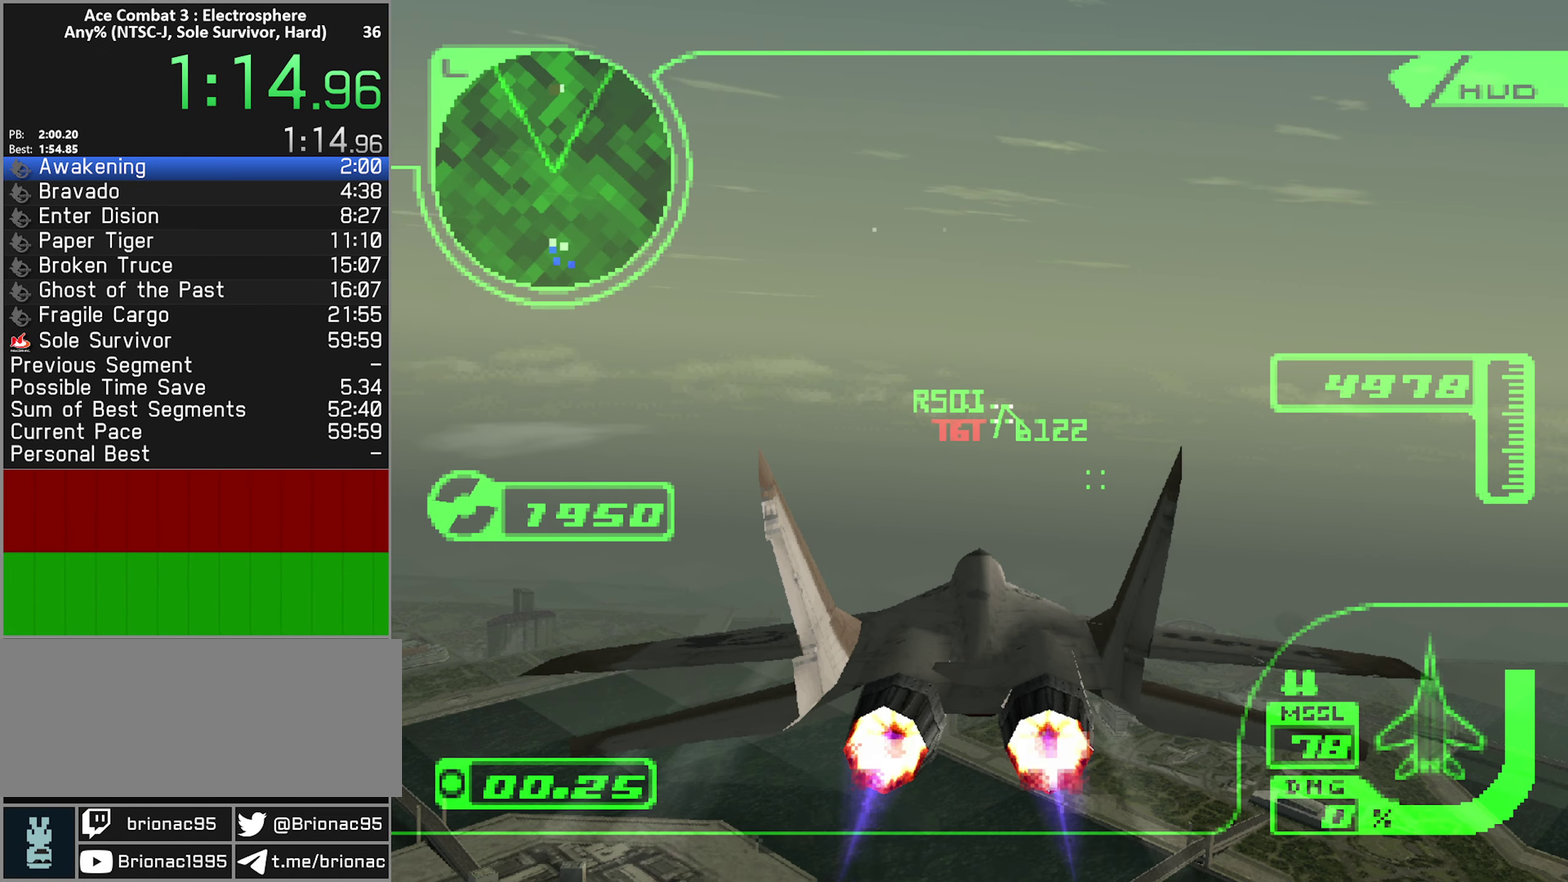
{"buttons": ["R2"], "left_stick": "center", "right_stick": "center", "events": [[17, "R1", "up"], [50, "left_stick", "center"]]}
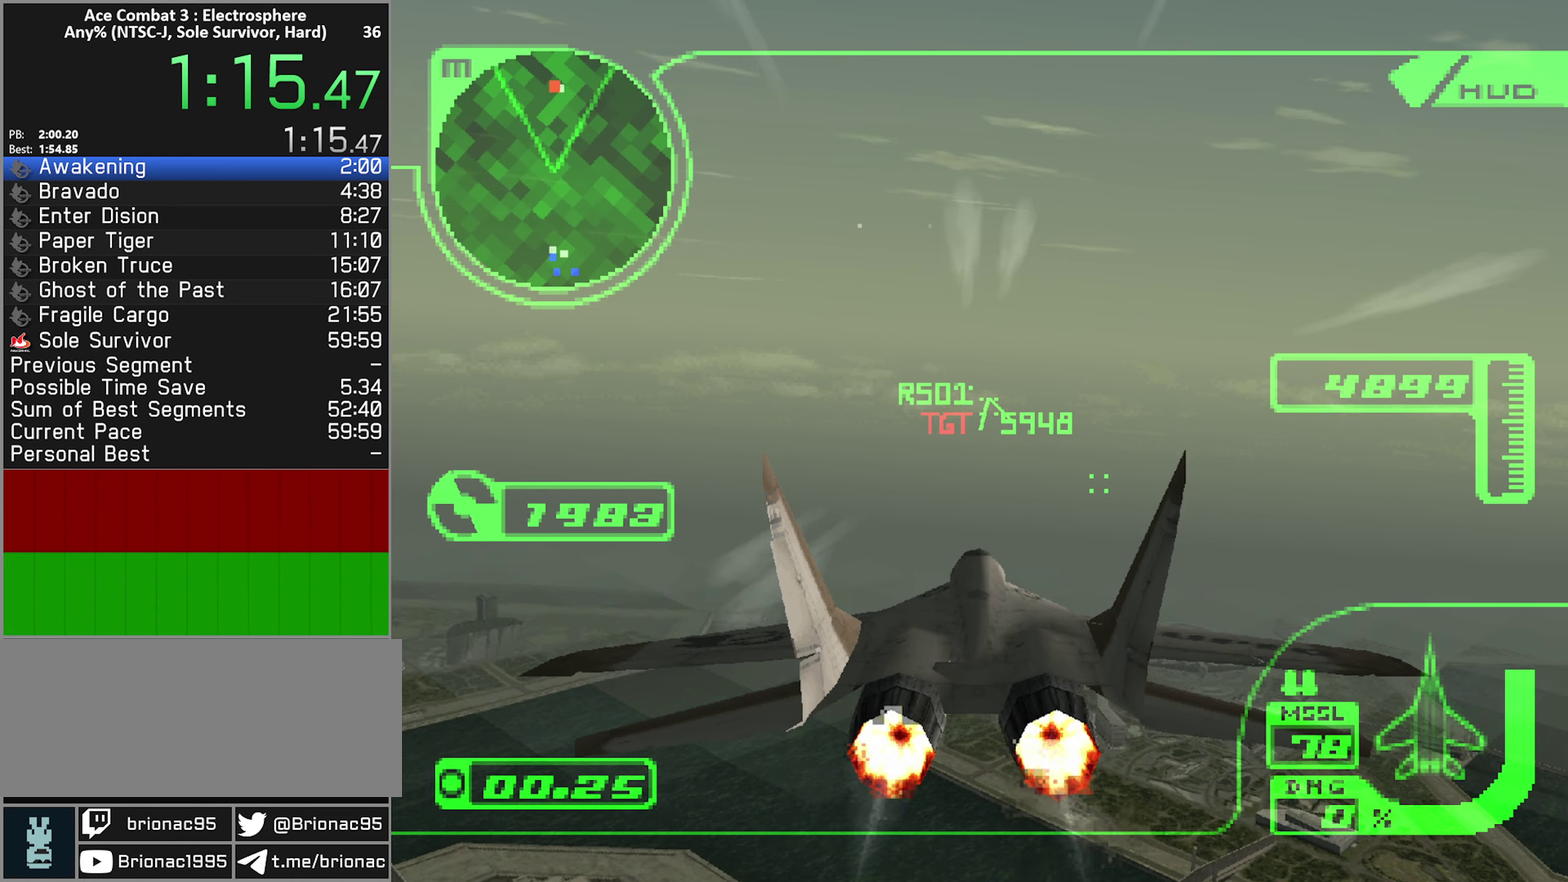
{"buttons": ["R2"], "left_stick": "center", "right_stick": "center", "events": [[17, "left_stick", "up"], [150, "left_stick", "center"], [350, "Y", "down"], [450, "Y", "up"]]}
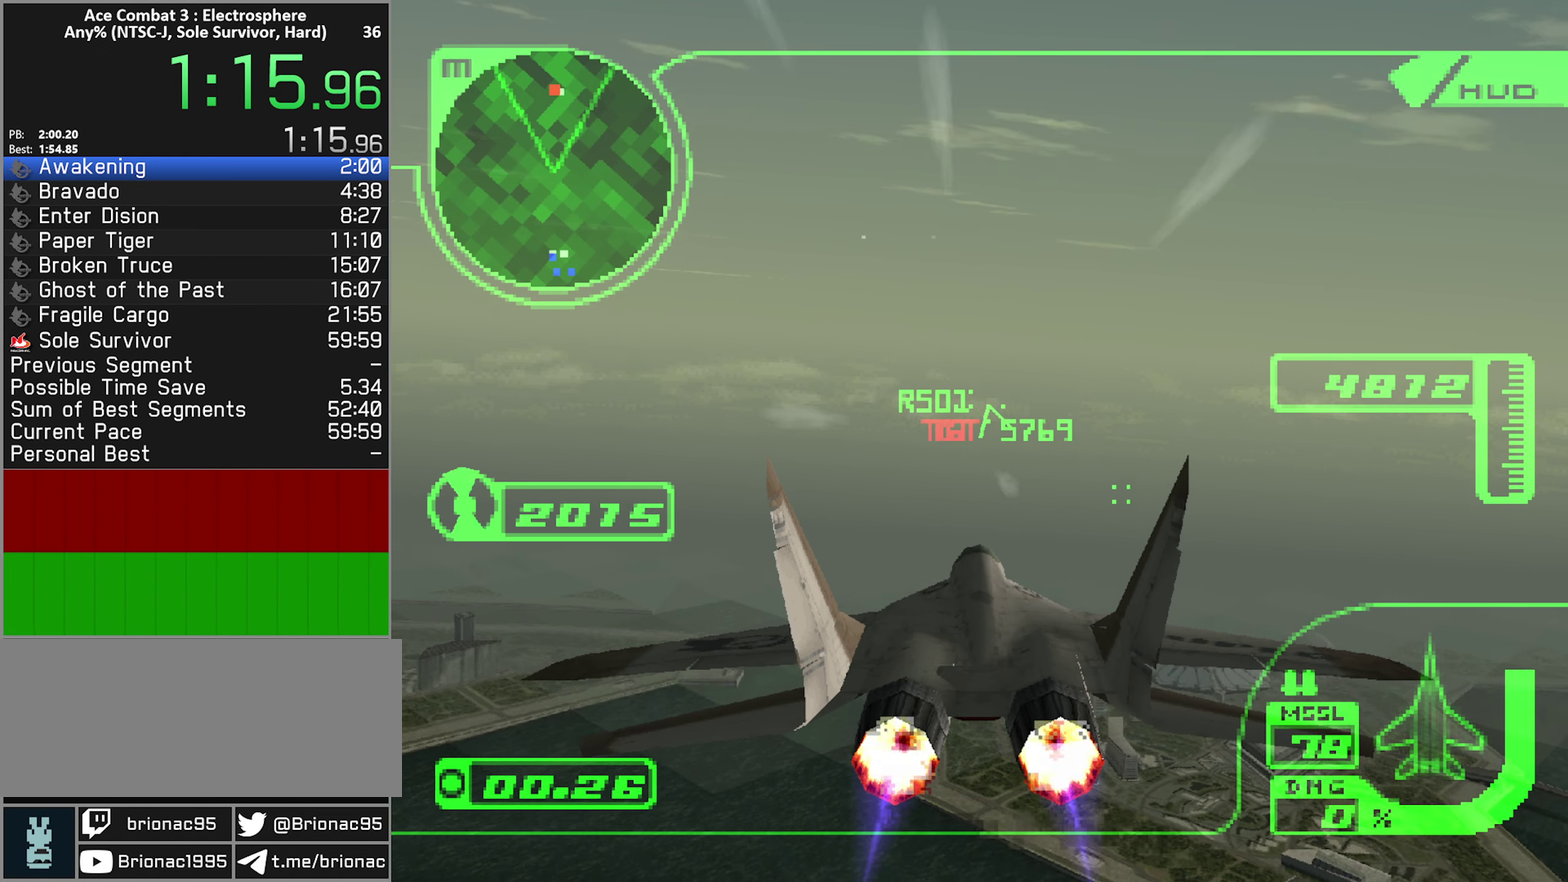
{"buttons": ["R2"], "left_stick": "center", "right_stick": "center", "events": []}
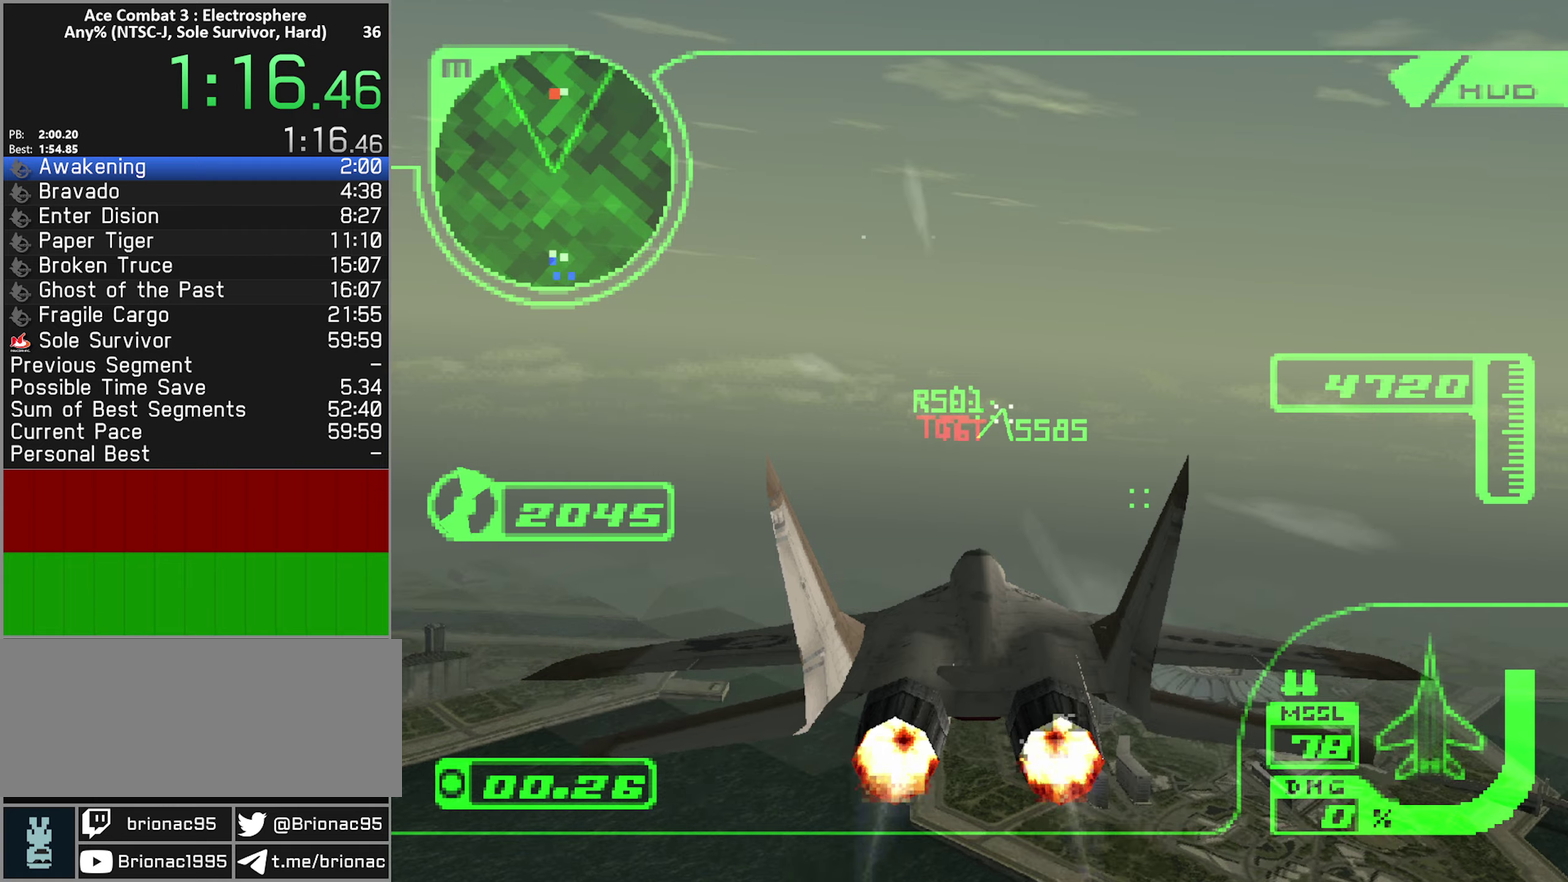
{"buttons": ["R2"], "left_stick": "center", "right_stick": "center", "events": [[183, "Y", "down"], [283, "Y", "up"]]}
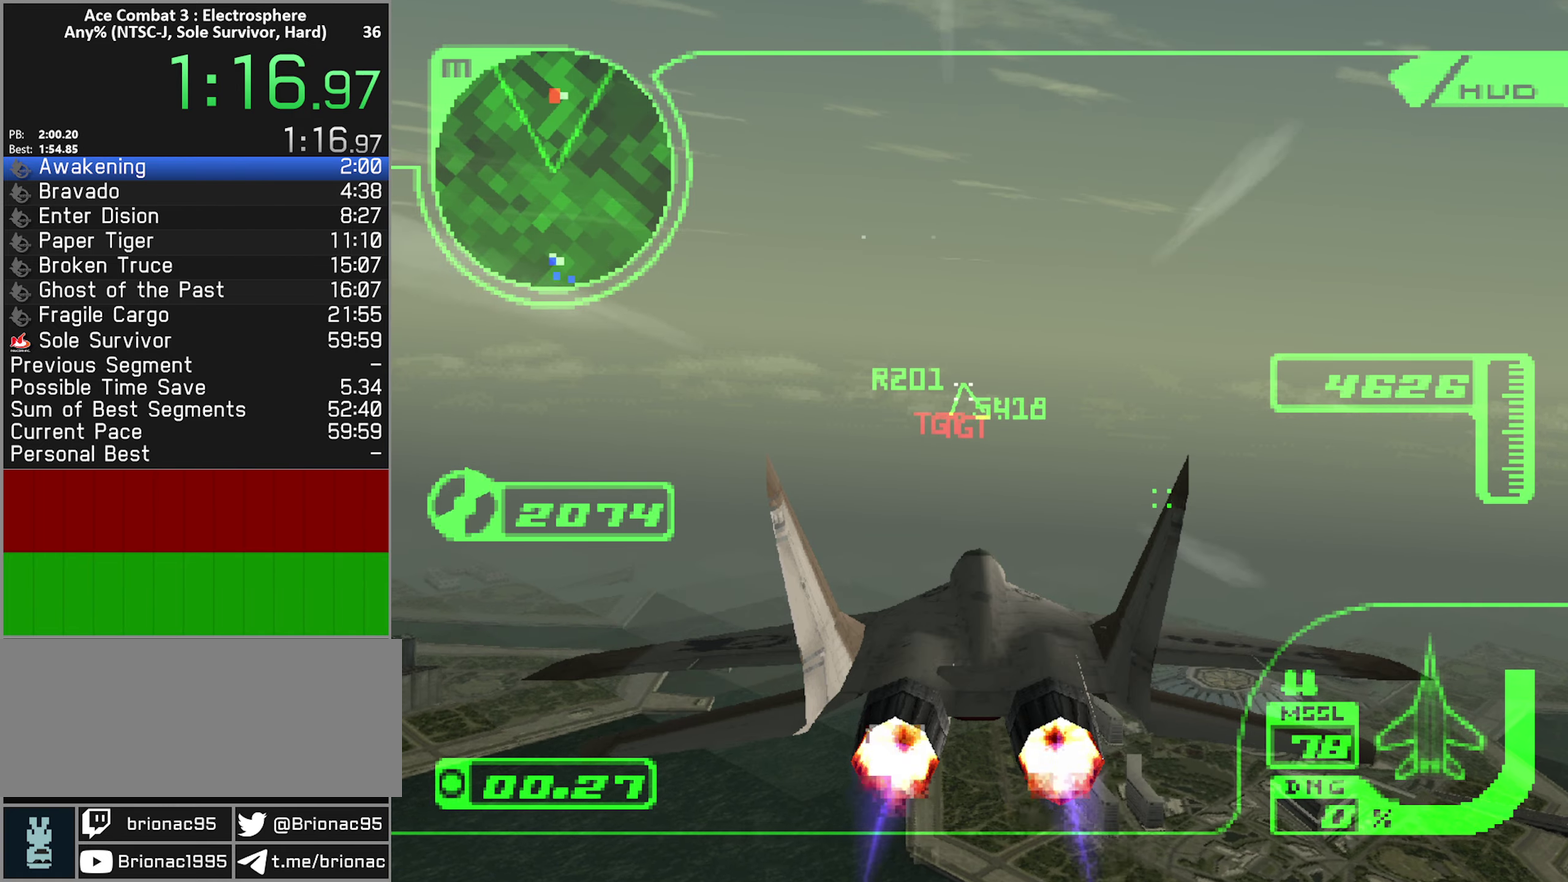
{"buttons": ["R2"], "left_stick": "center", "right_stick": "center", "events": [[333, "Y", "down"], [416, "Y", "up"]]}
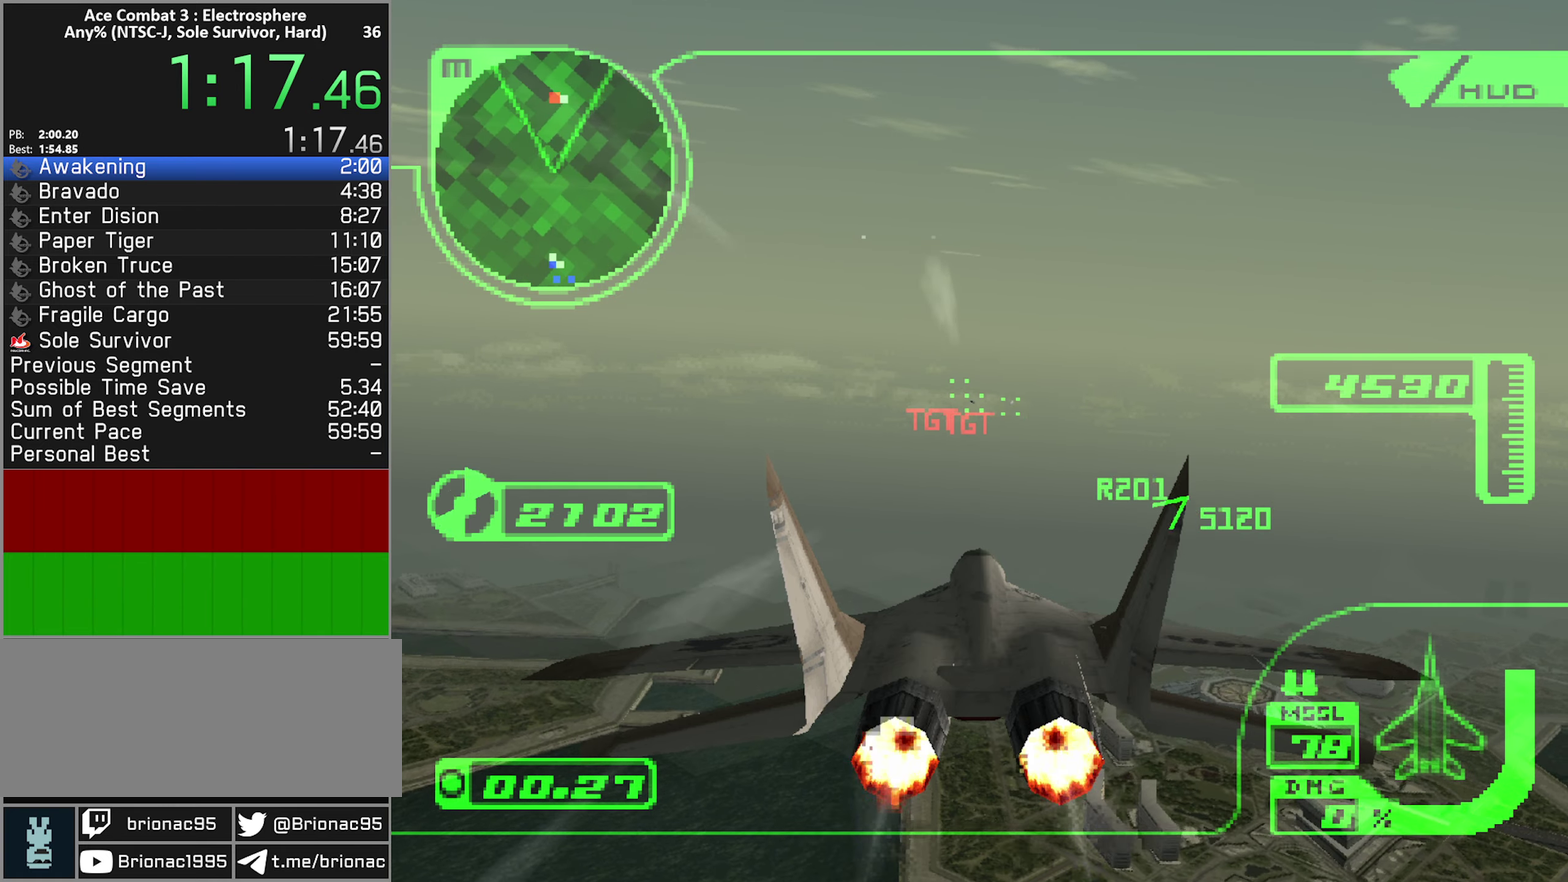
{"buttons": ["R2"], "left_stick": "up-left", "right_stick": "center", "events": [[433, "left_stick", "up-left"]]}
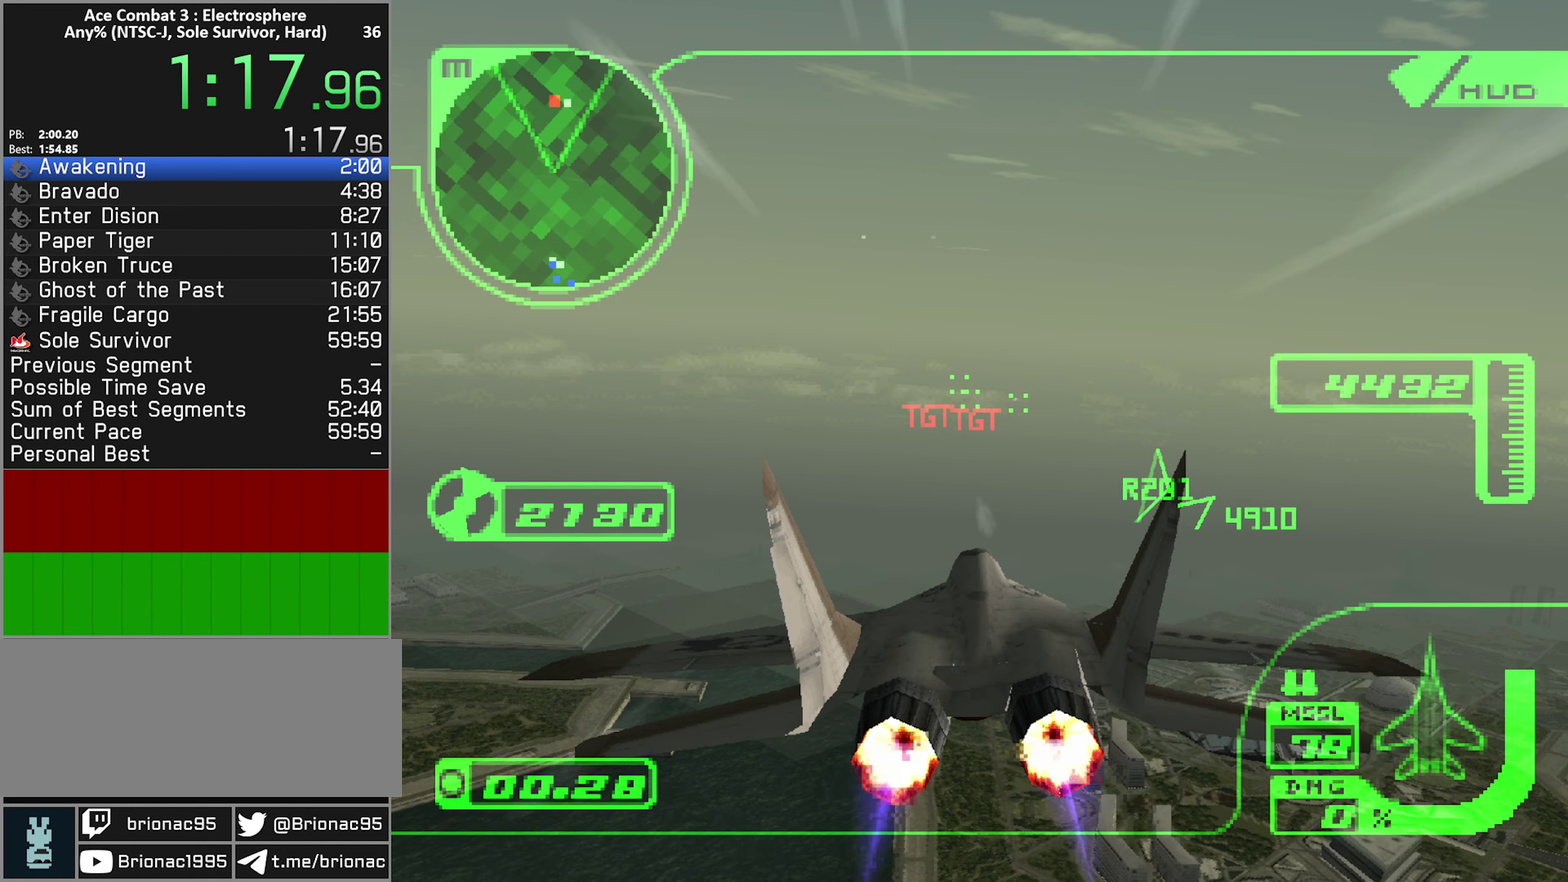
{"buttons": ["R2"], "left_stick": "center", "right_stick": "center", "events": [[116, "left_stick", "center"], [250, "Y", "down"], [266, "L1", "down"], [283, "left_stick", "up"], [366, "Y", "up"], [383, "left_stick", "center"], [433, "L1", "up"]]}
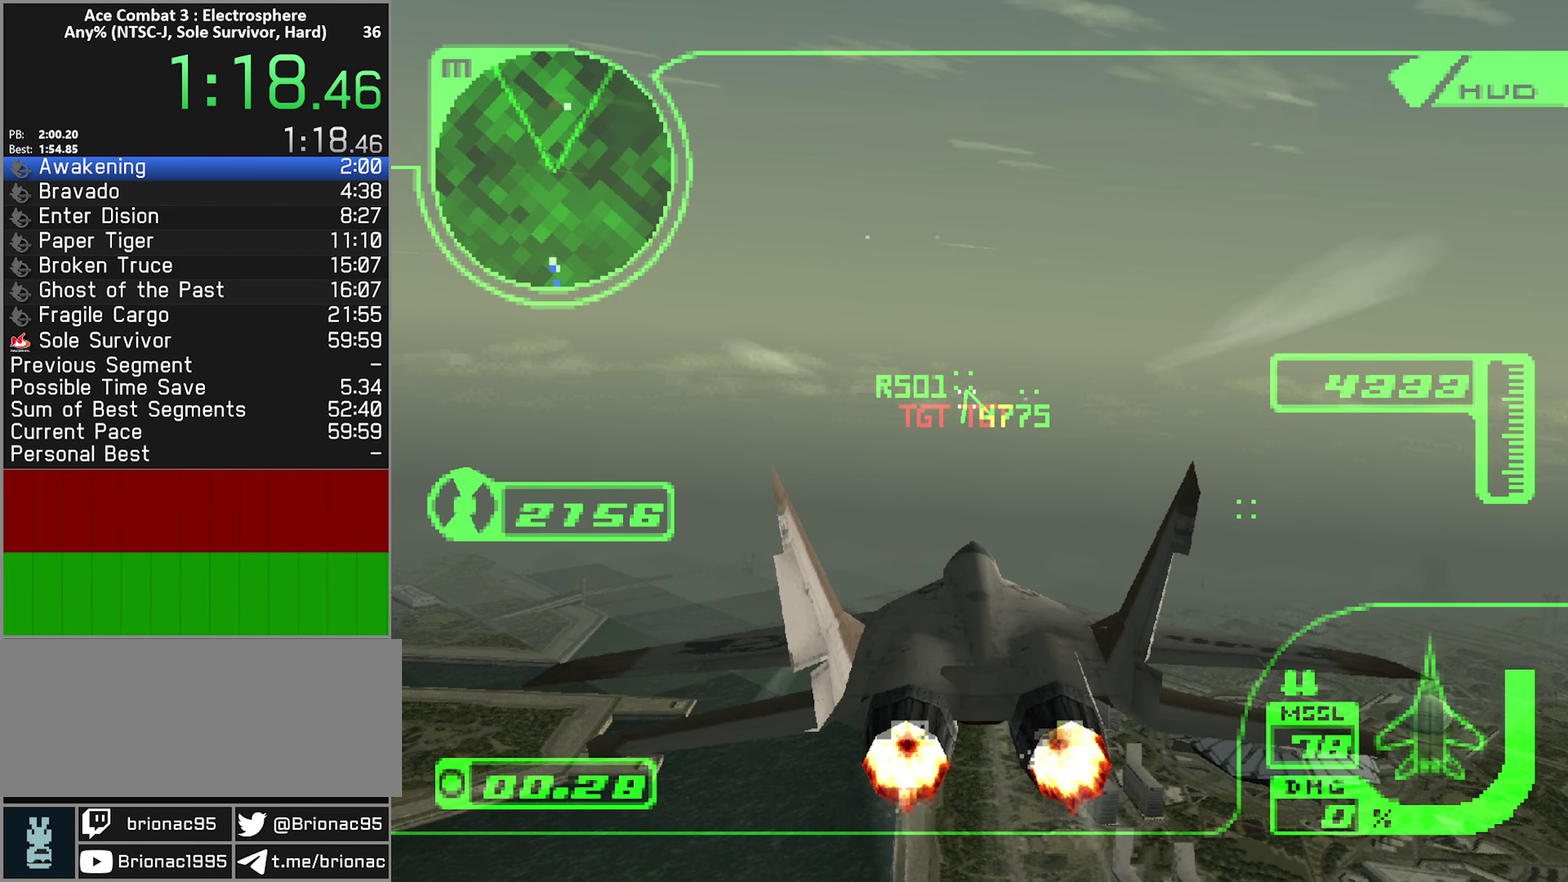
{"buttons": ["R2"], "left_stick": "up", "right_stick": "center", "events": [[433, "left_stick", "up"]]}
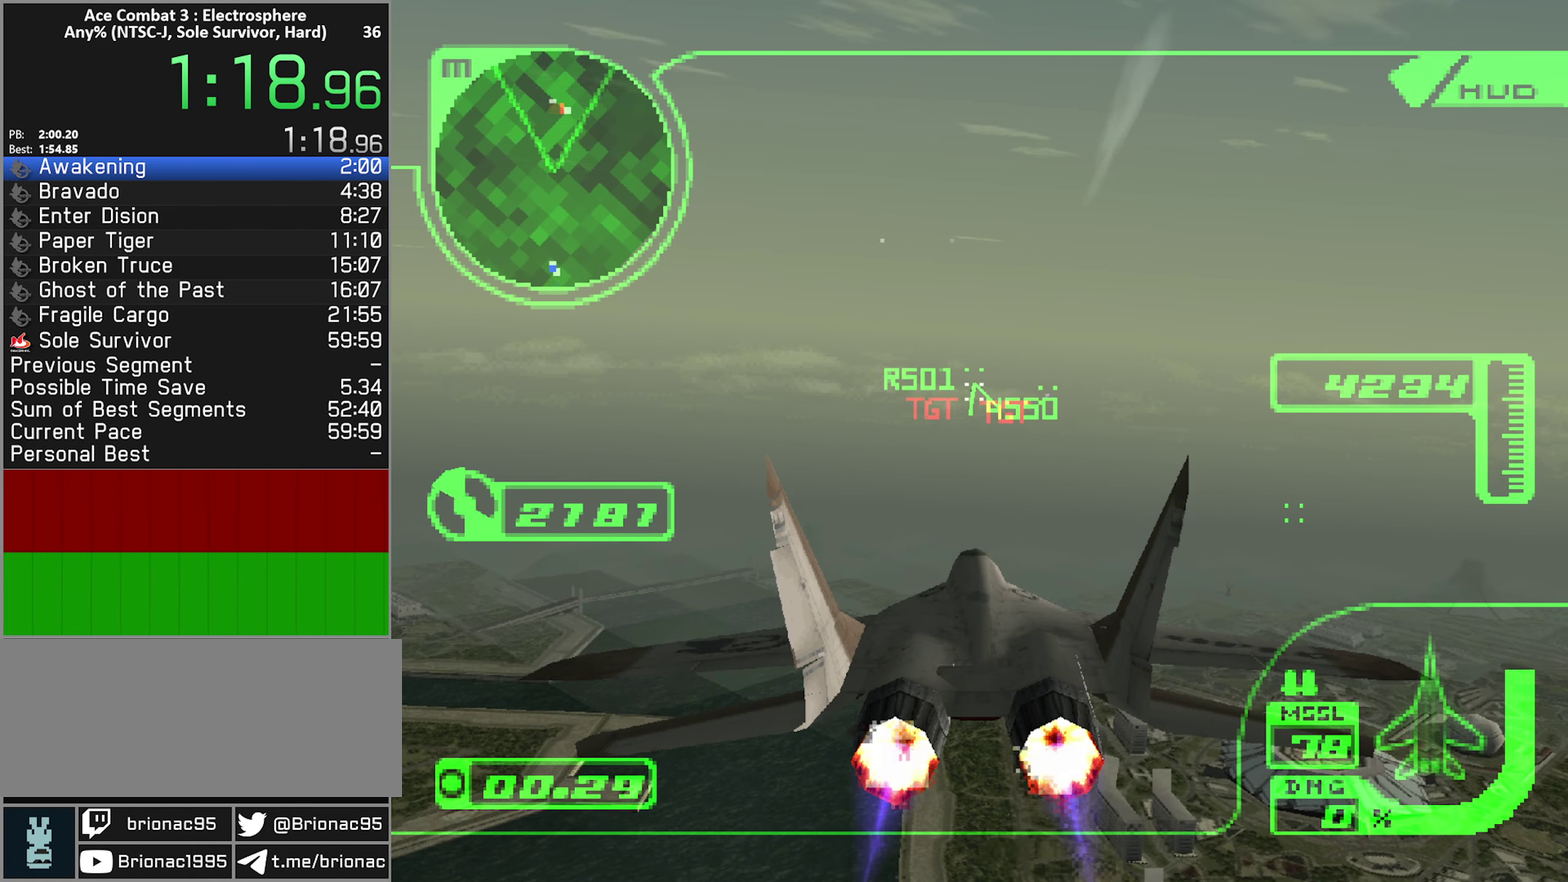
{"buttons": ["L1", "R2"], "left_stick": "center", "right_stick": "center", "events": [[133, "left_stick", "center"], [216, "L1", "down"]]}
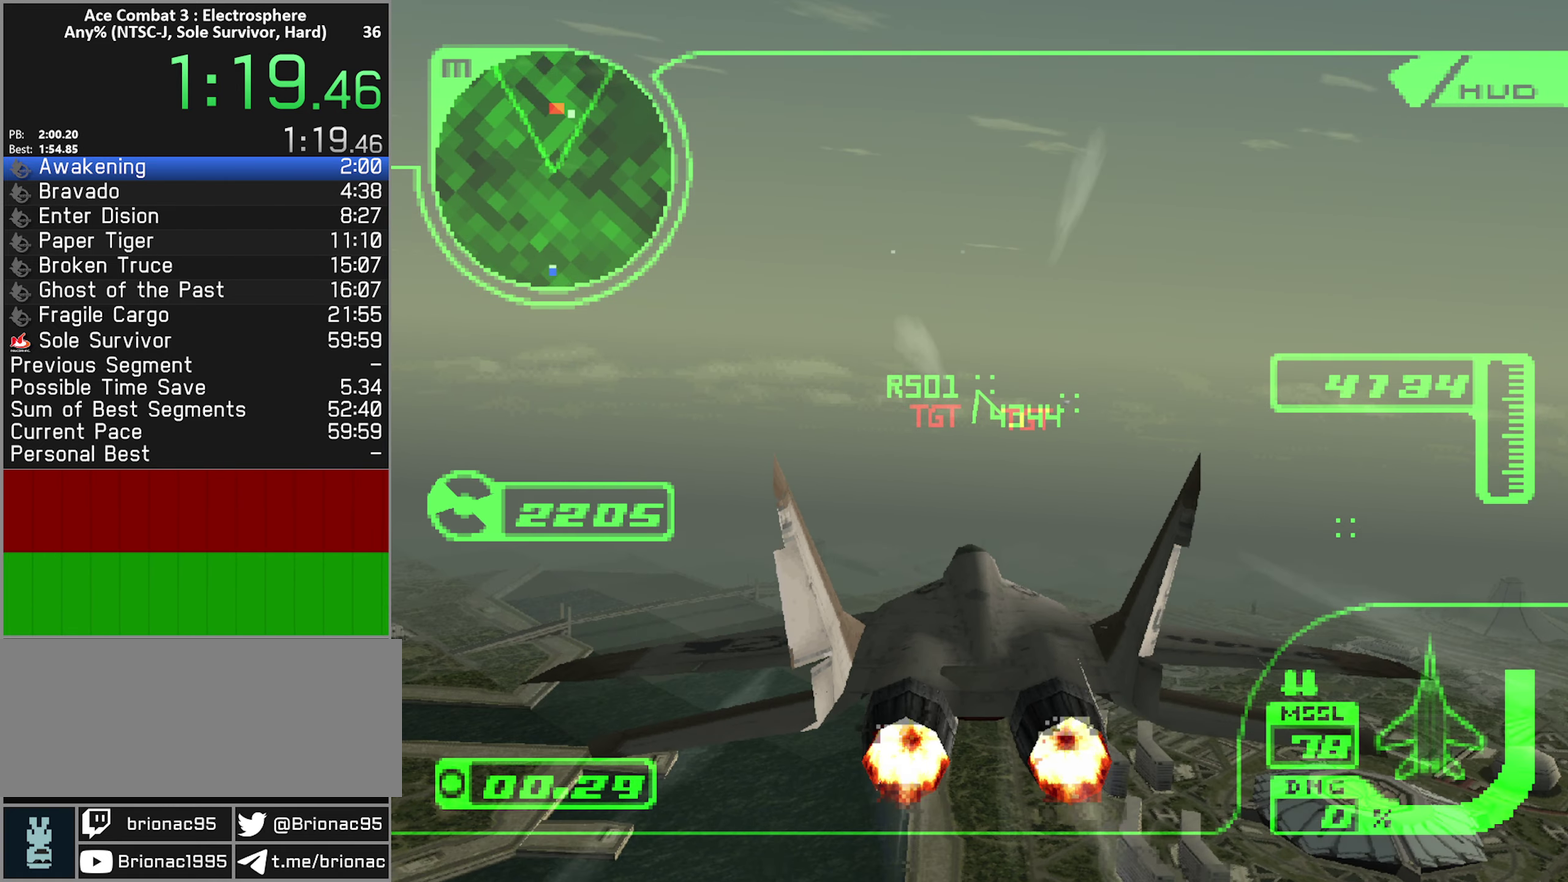
{"buttons": ["R2"], "left_stick": "up", "right_stick": "center", "events": [[100, "left_stick", "up"], [200, "L1", "up"], [250, "left_stick", "center"], [416, "left_stick", "up"]]}
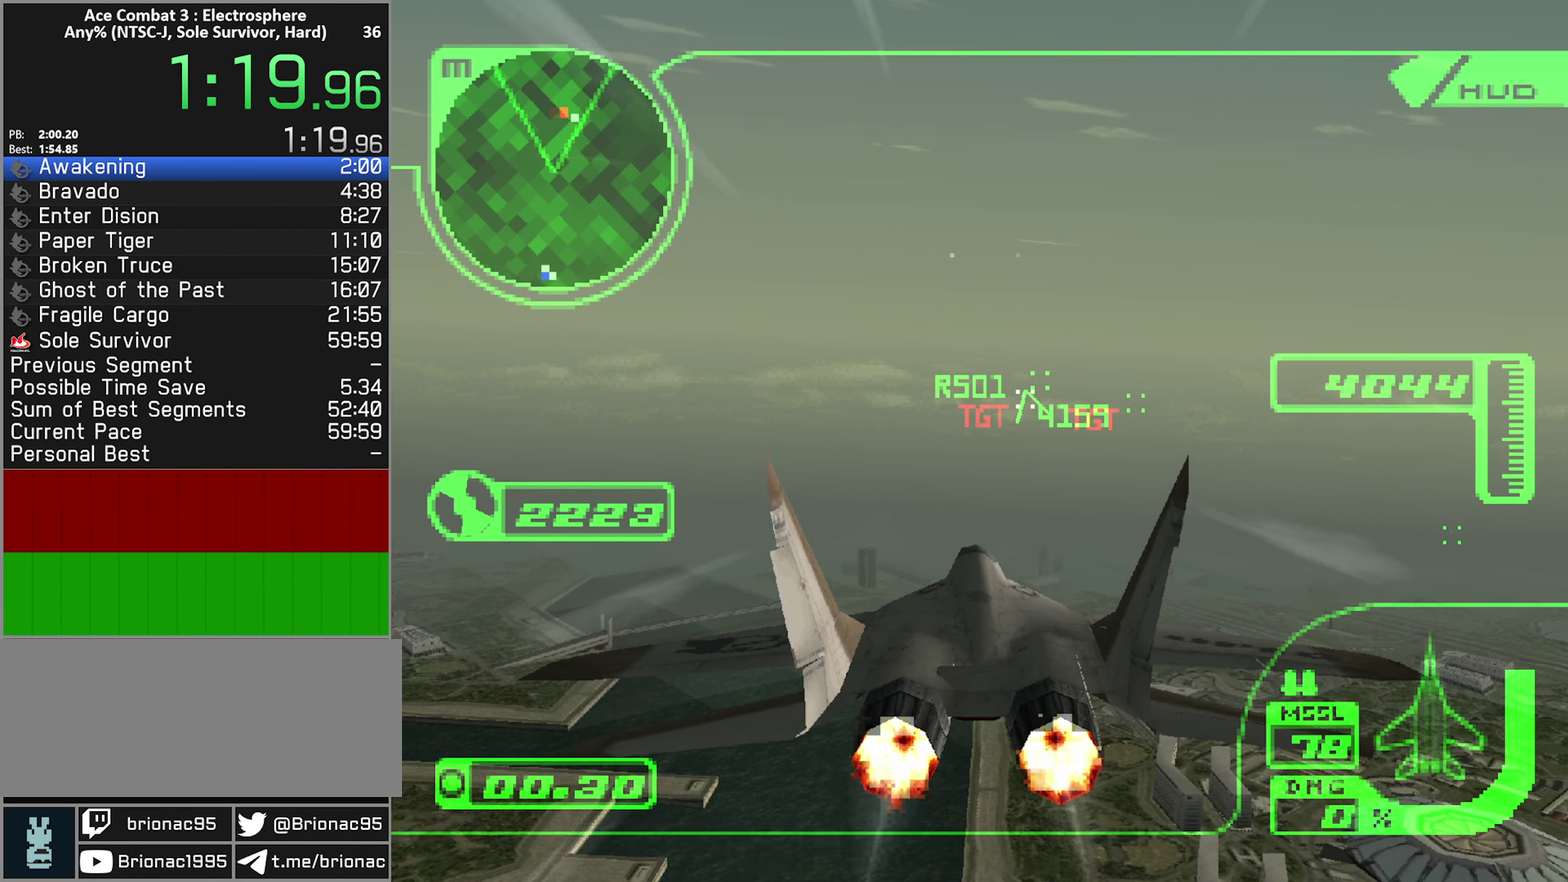
{"buttons": ["R2"], "left_stick": "up", "right_stick": "center", "events": [[16, "L1", "down"], [133, "left_stick", "center"], [166, "L1", "up"], [333, "left_stick", "up"]]}
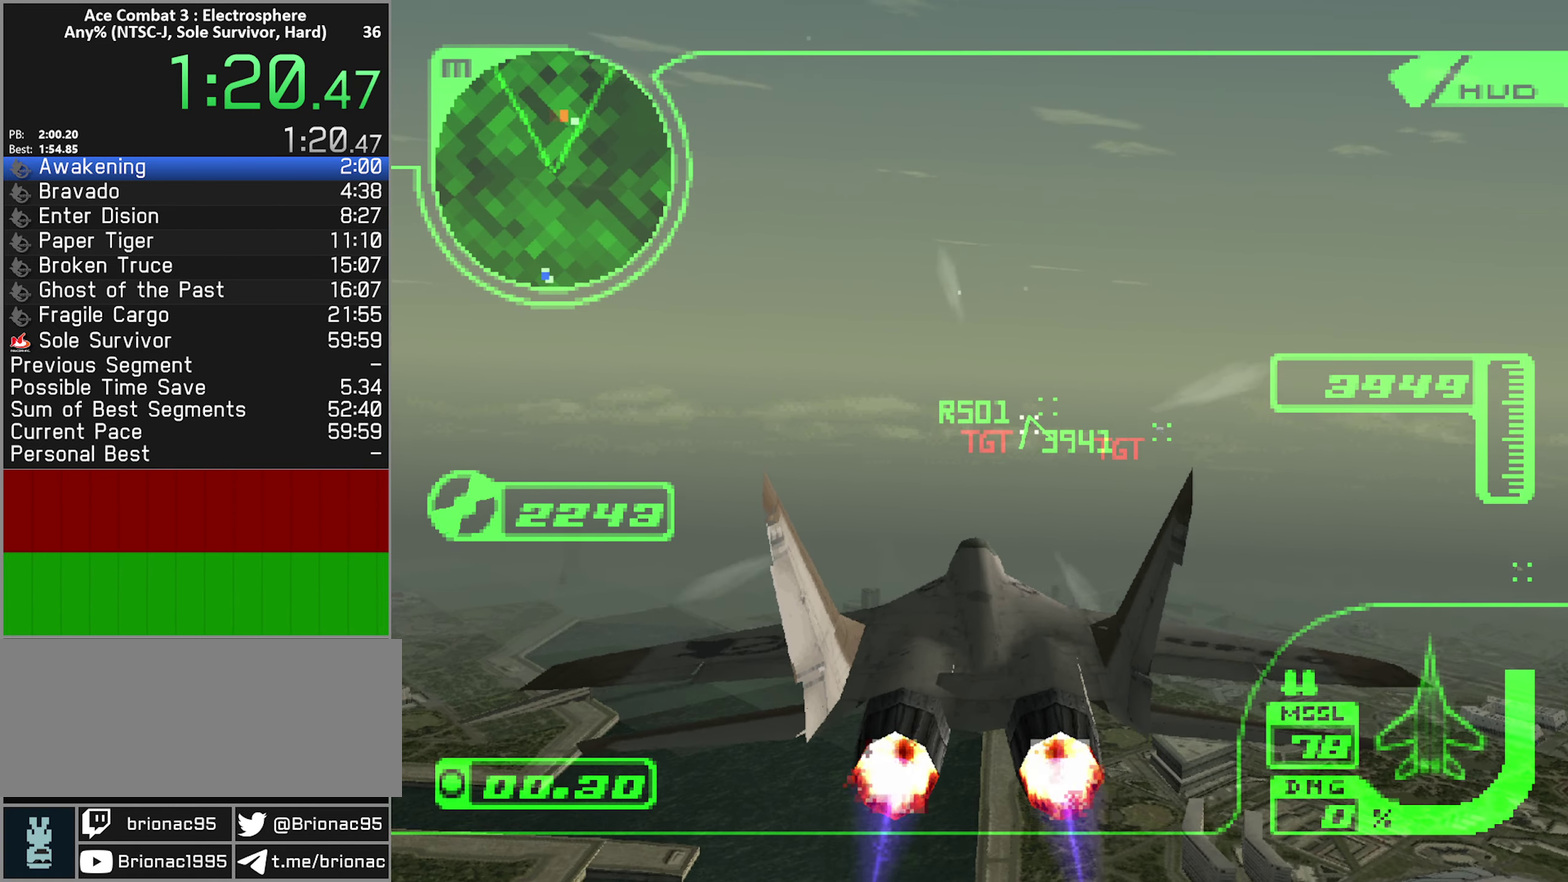
{"buttons": ["L1", "R2"], "left_stick": "up", "right_stick": "center", "events": [[50, "left_stick", "center"], [200, "left_stick", "up"], [350, "left_stick", "center"], [450, "L1", "down"], [466, "left_stick", "up"]]}
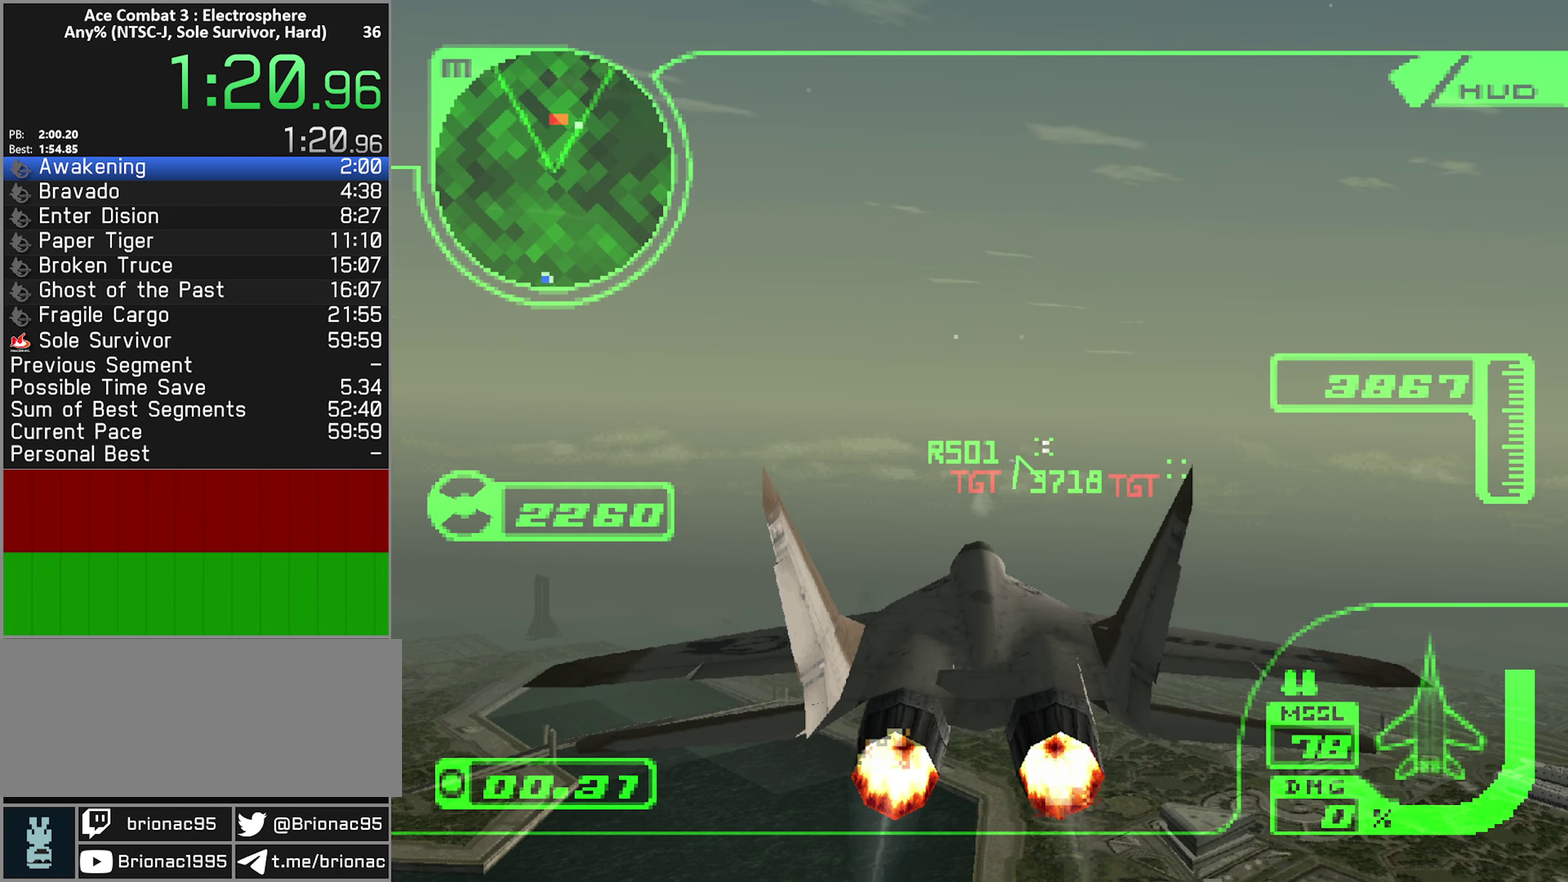
{"buttons": ["L1", "R2"], "left_stick": "center", "right_stick": "center", "events": [[50, "left_stick", "center"], [116, "L1", "up"], [483, "L1", "down"]]}
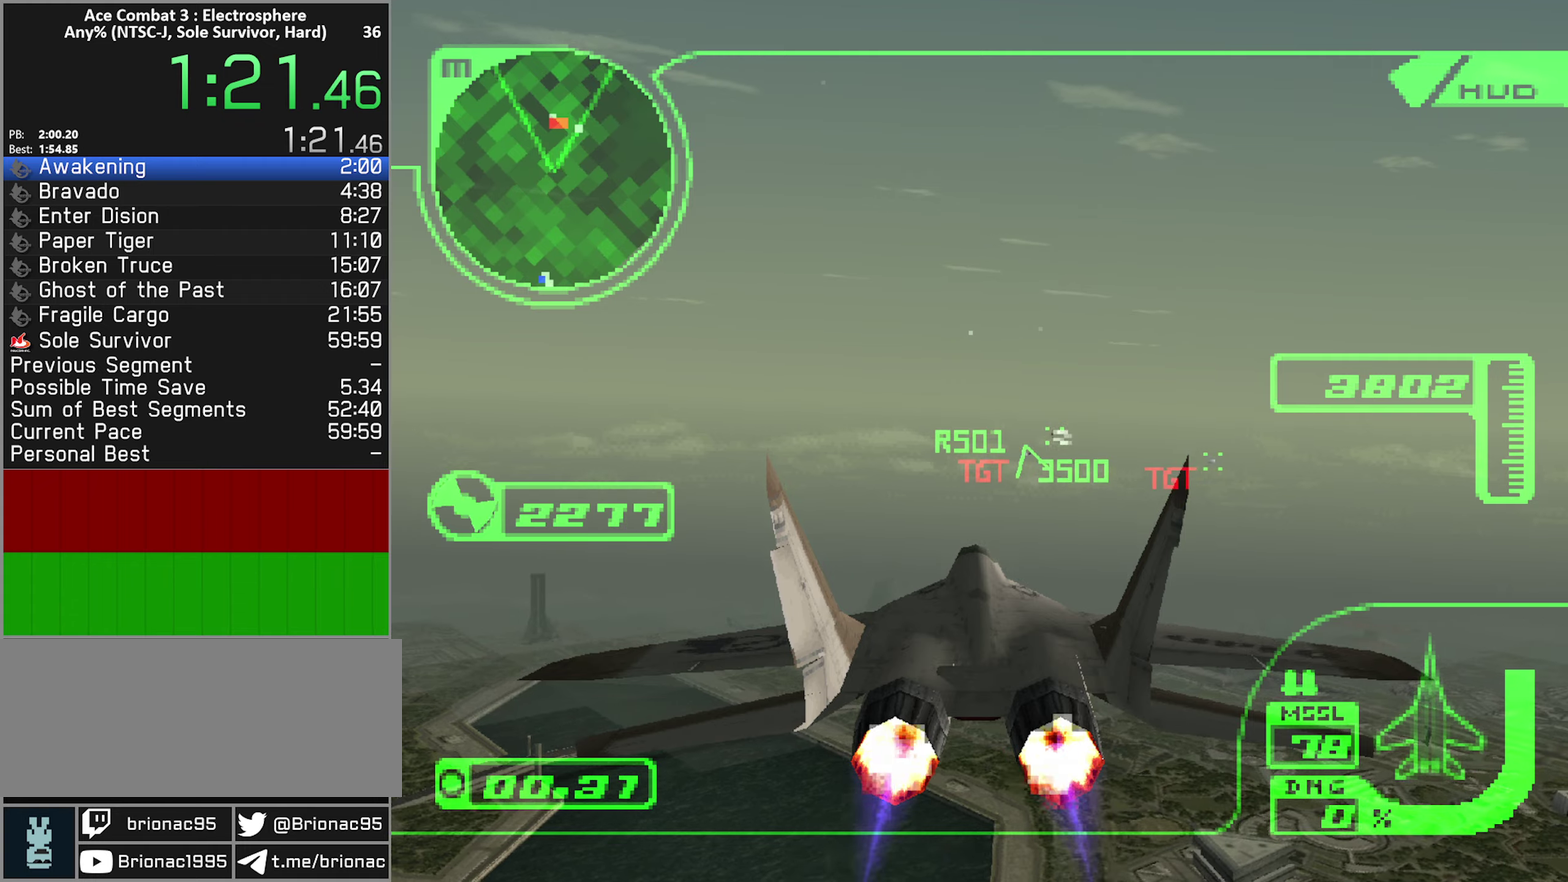
{"buttons": ["R2"], "left_stick": "center", "right_stick": "center", "events": [[33, "left_stick", "up"], [150, "left_stick", "center"], [200, "L1", "up"], [367, "left_stick", "up"], [500, "left_stick", "center"]]}
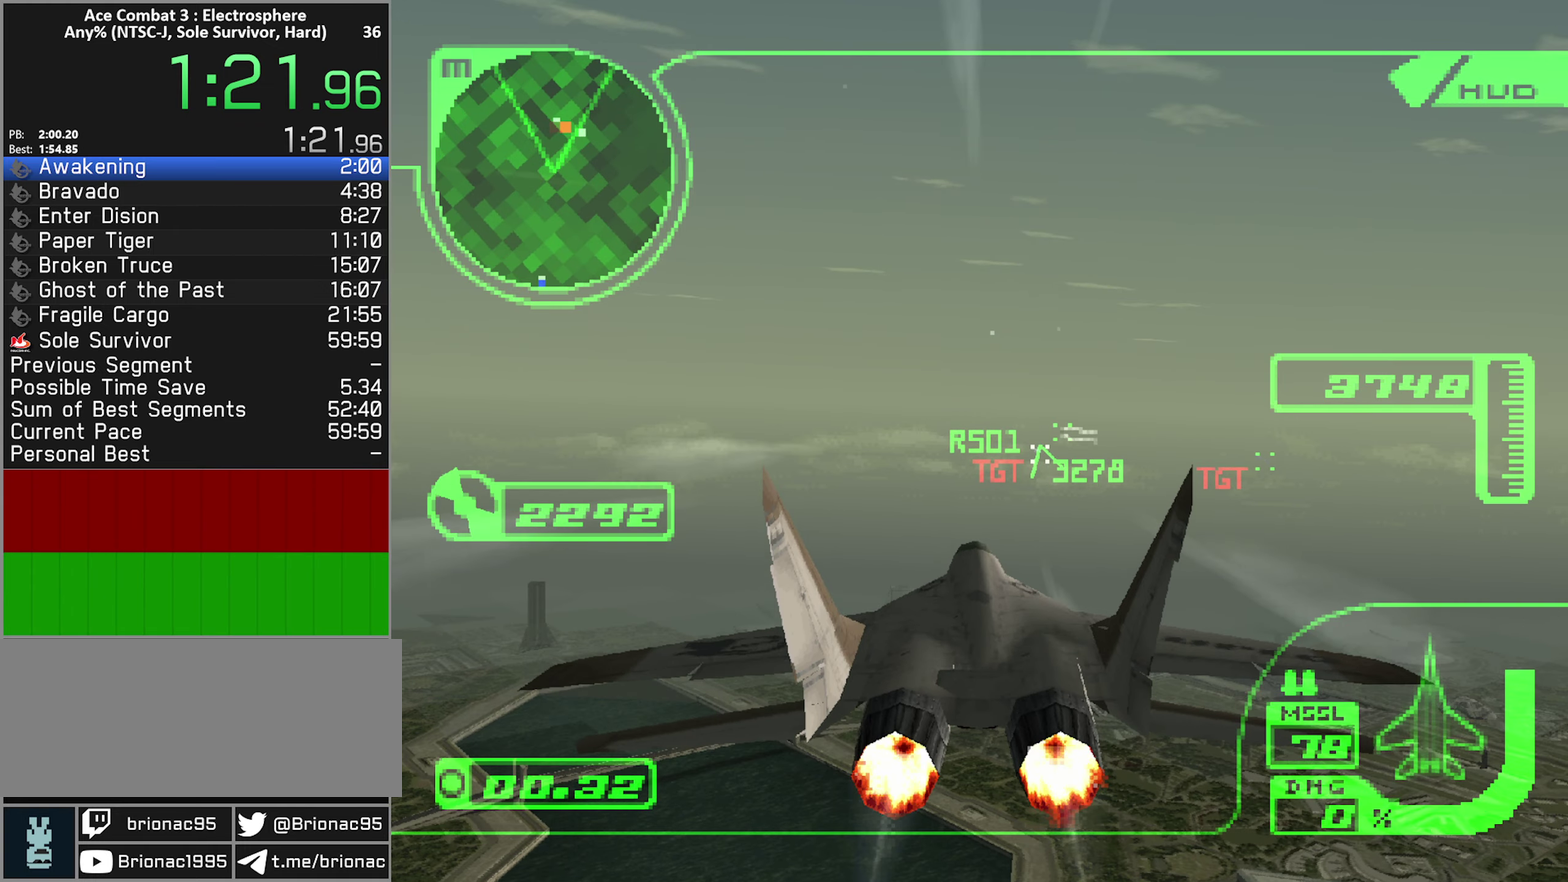
{"buttons": ["R2"], "left_stick": "up", "right_stick": "center", "events": [[133, "left_stick", "up"], [250, "left_stick", "center"], [367, "left_stick", "up"]]}
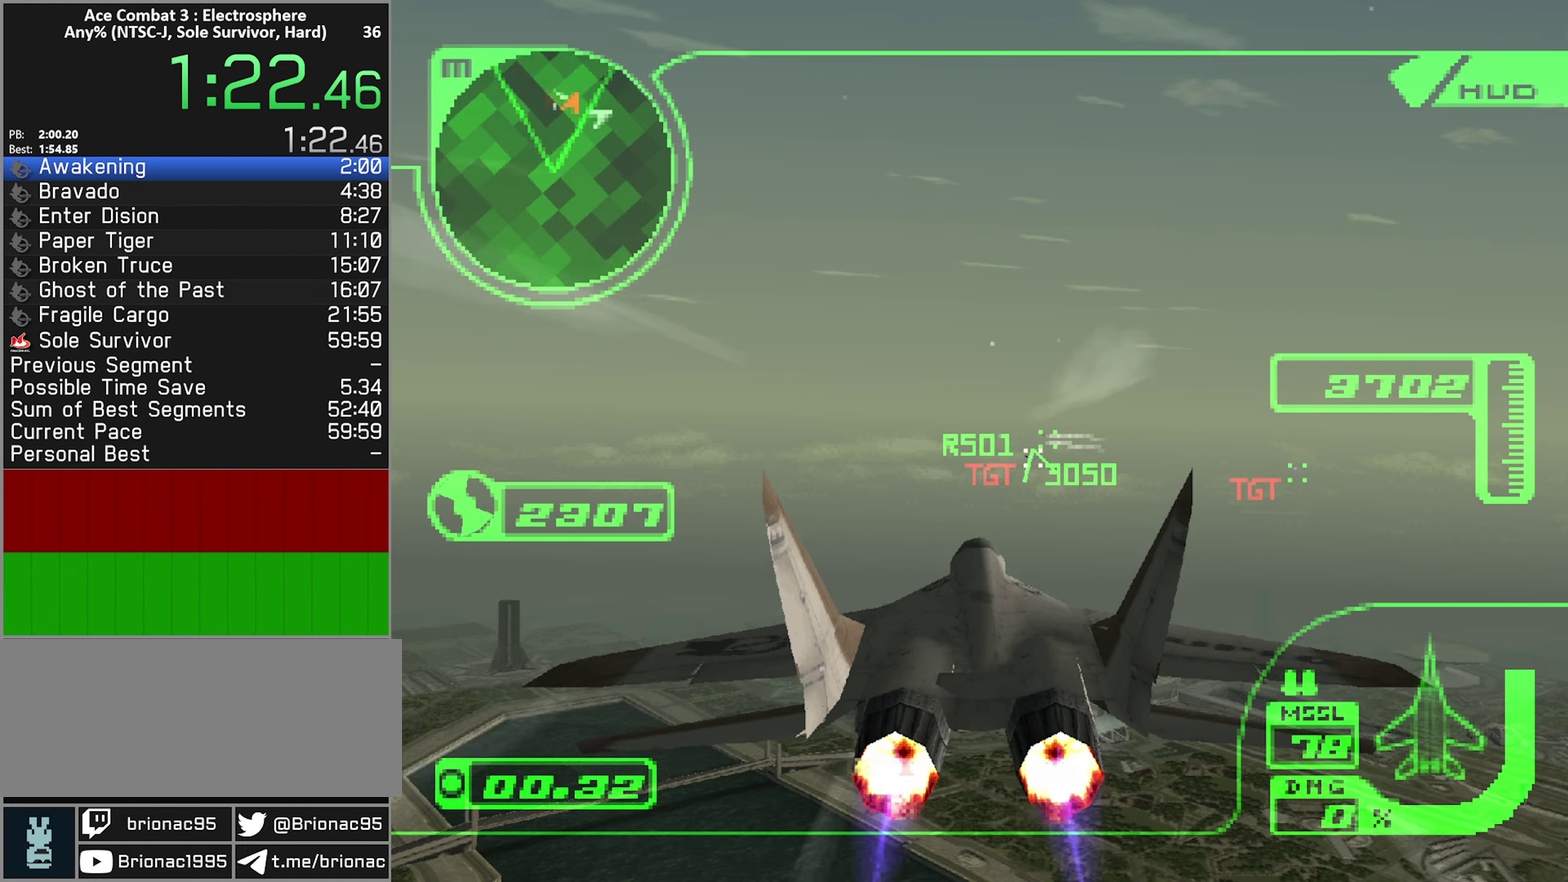
{"buttons": ["R2"], "left_stick": "up", "right_stick": "center", "events": [[17, "left_stick", "center"], [117, "left_stick", "up"], [233, "left_stick", "center"], [433, "left_stick", "up"]]}
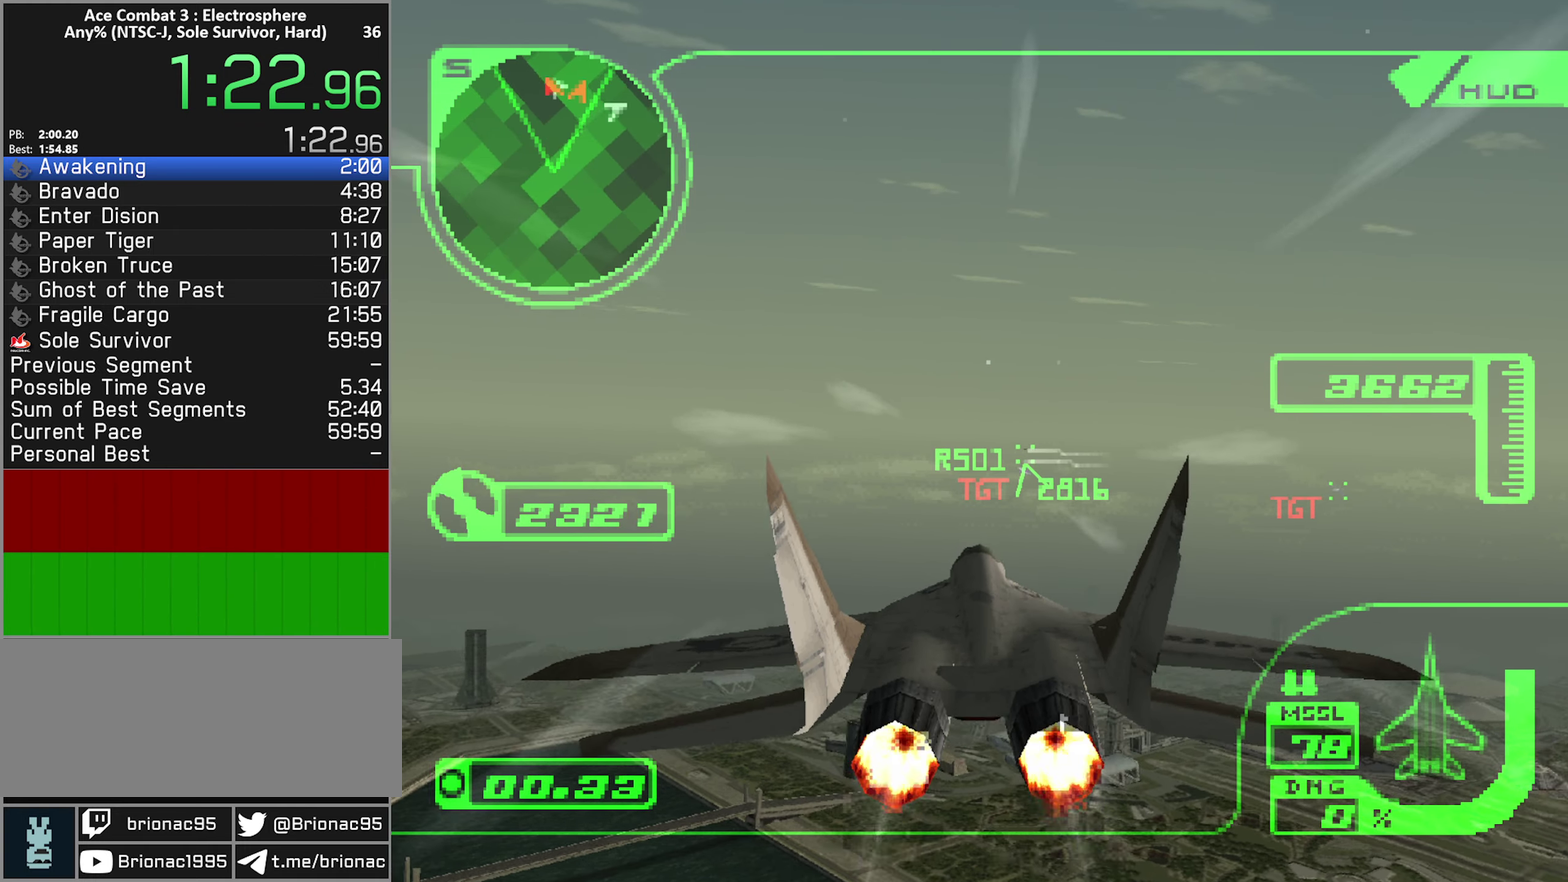
{"buttons": ["L2"], "left_stick": "center", "right_stick": "center", "events": [[67, "left_stick", "center"], [150, "left_stick", "up"], [283, "left_stick", "center"], [483, "L2", "down"], [483, "R2", "up"]]}